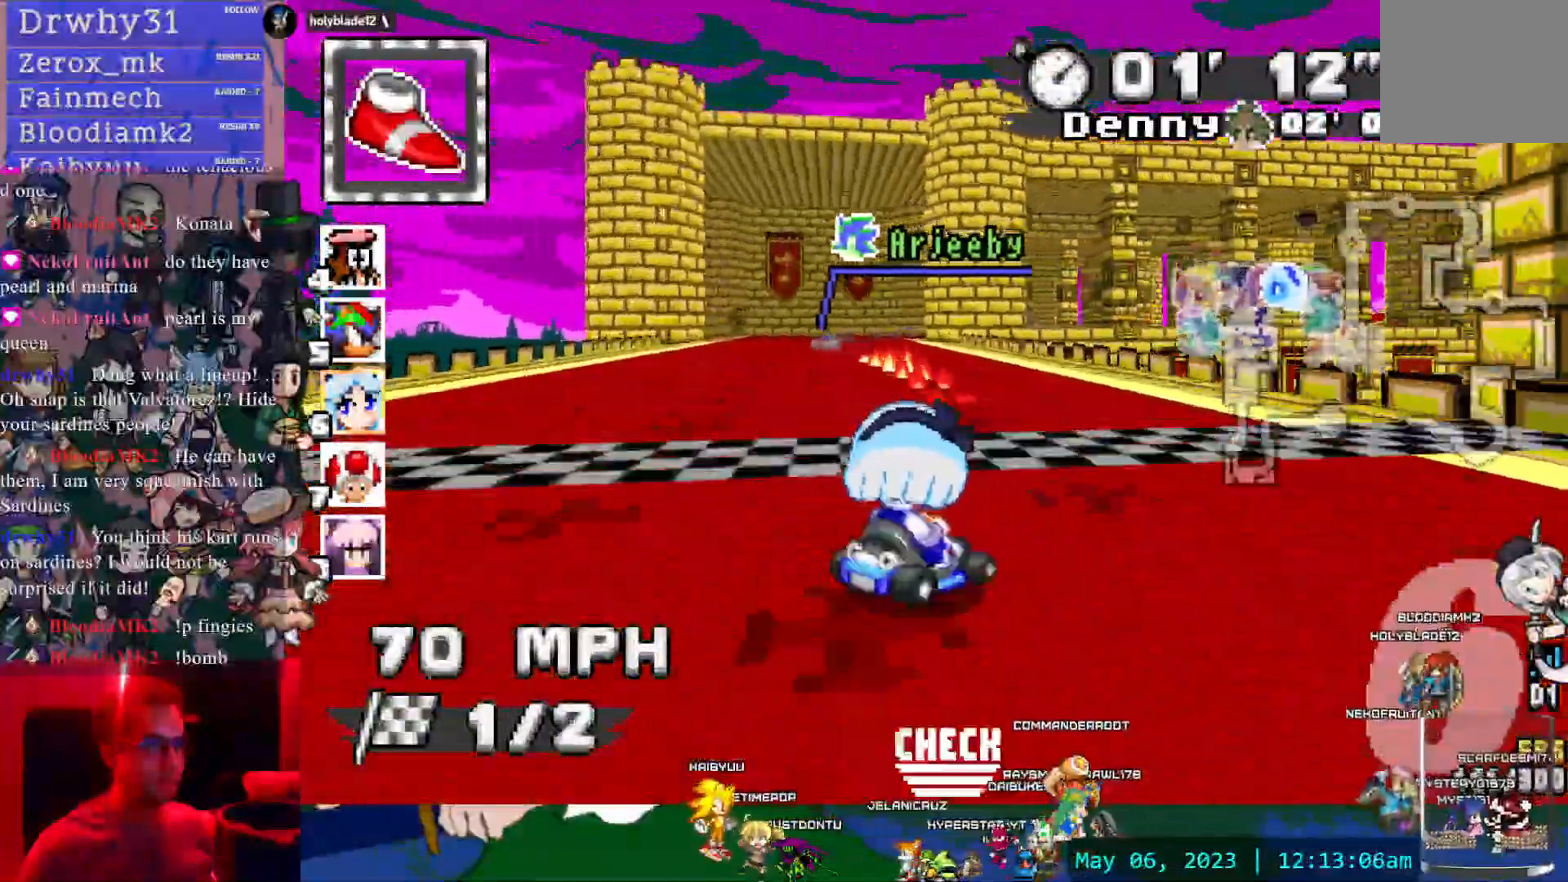
Gameplay with a controller (PlayStation layout); each line is a JSON object with the inputs held at the frame after it (dt_ms = milliseconds from this image to that frame). "events" lists button and stick changes between this image and that frame as [ms after this image, input, new state], when the widget could be followed in between. Not read: L3 R3 SELECT START.
{"dt_ms": 1000, "buttons": ["CROSS", "R1"], "left_stick": "center", "right_stick": "center"}
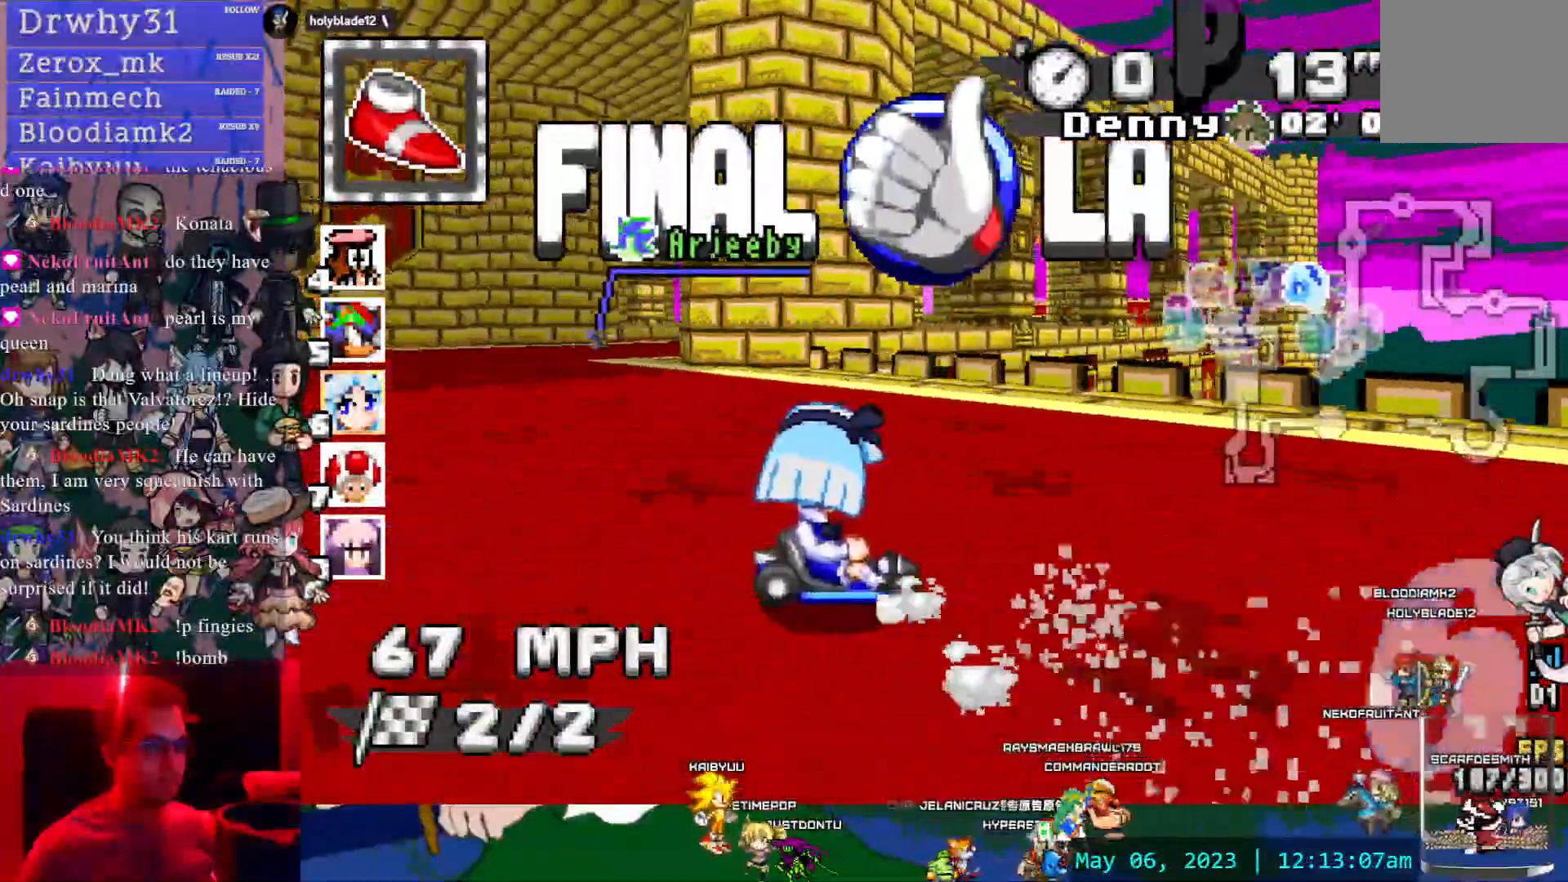
{"dt_ms": 500, "buttons": ["CROSS", "R1"], "left_stick": "center", "right_stick": "center", "events": [[383, "R2", "down"], [400, "R2", "up"]]}
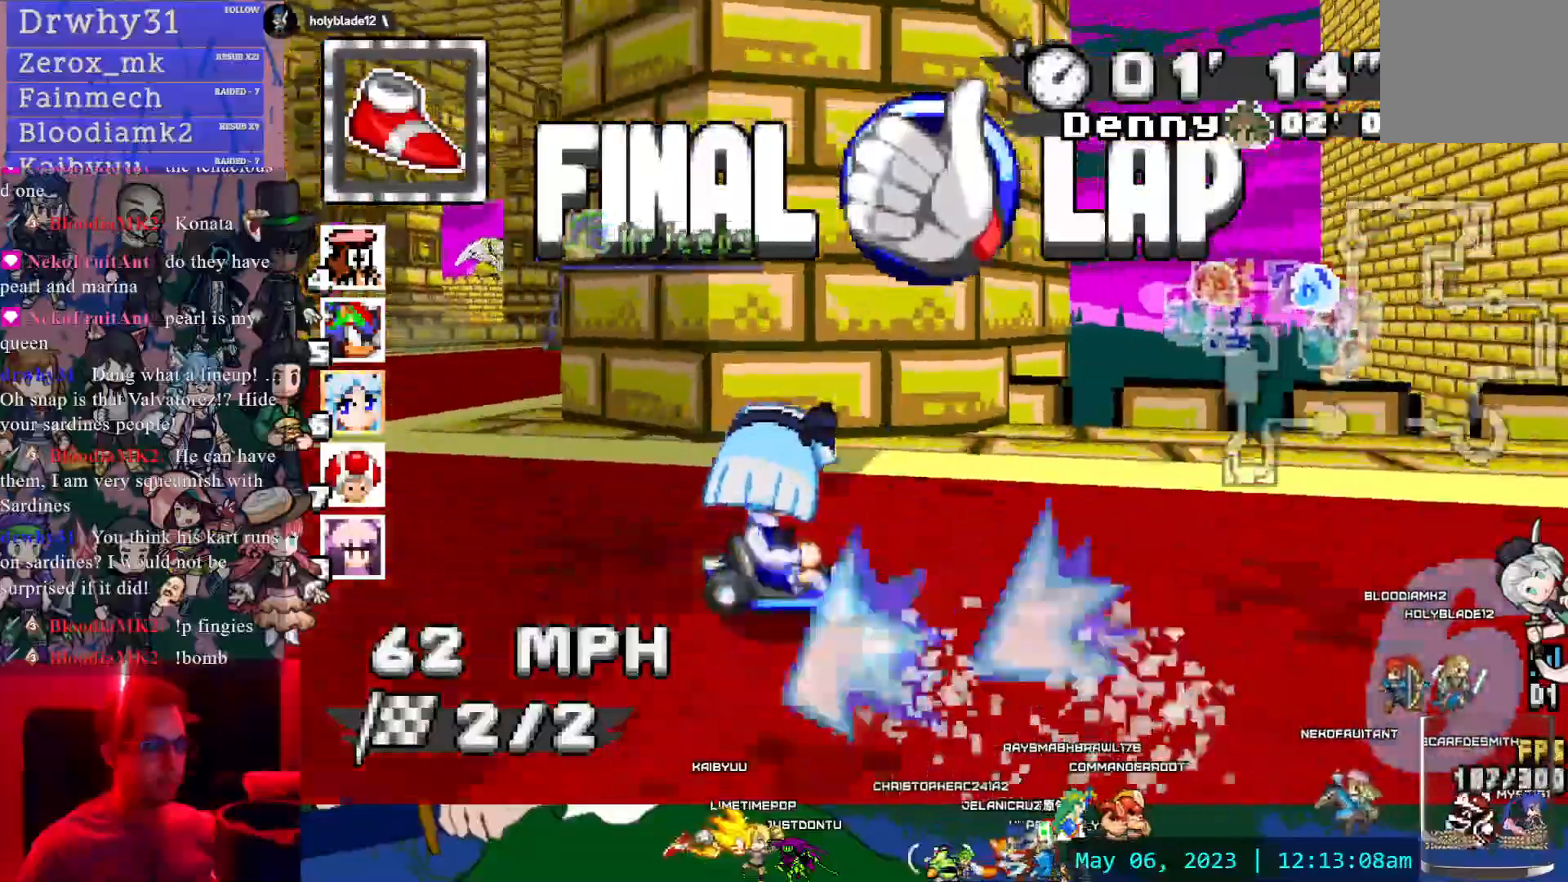
{"dt_ms": 500, "buttons": ["CROSS"], "left_stick": "left", "right_stick": "center", "events": [[100, "left_stick", "down-right"], [117, "R1", "up"], [317, "left_stick", "center"], [450, "left_stick", "left"]]}
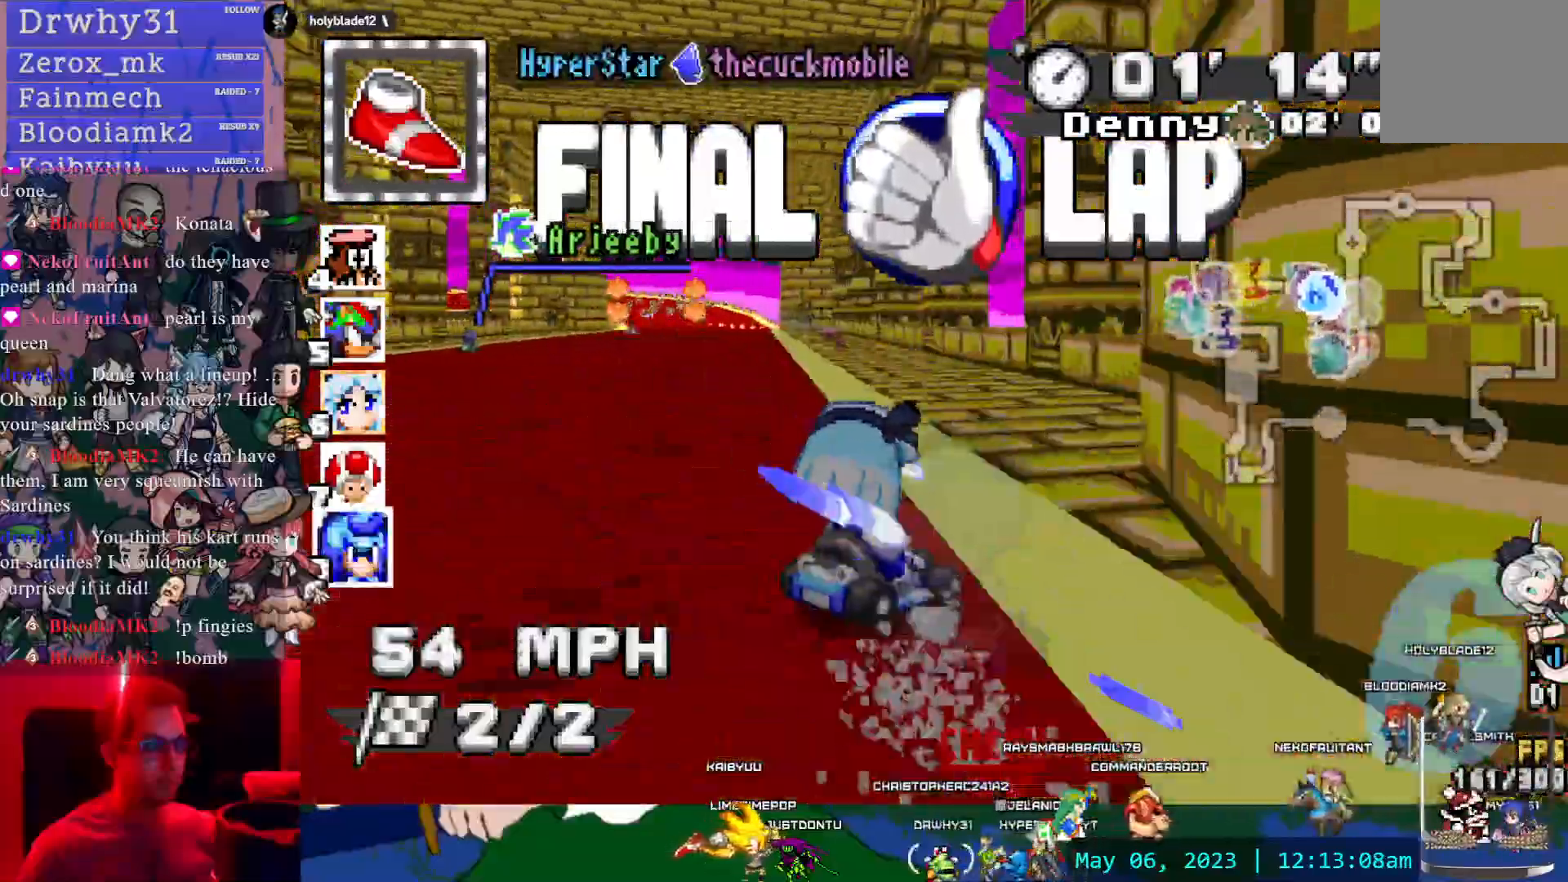
{"dt_ms": 500, "buttons": ["CROSS"], "left_stick": "center", "right_stick": "center", "events": [[200, "left_stick", "center"], [383, "TRIANGLE", "down"], [400, "DPAD_LEFT", "down"], [433, "TRIANGLE", "up"], [467, "DPAD_LEFT", "up"]]}
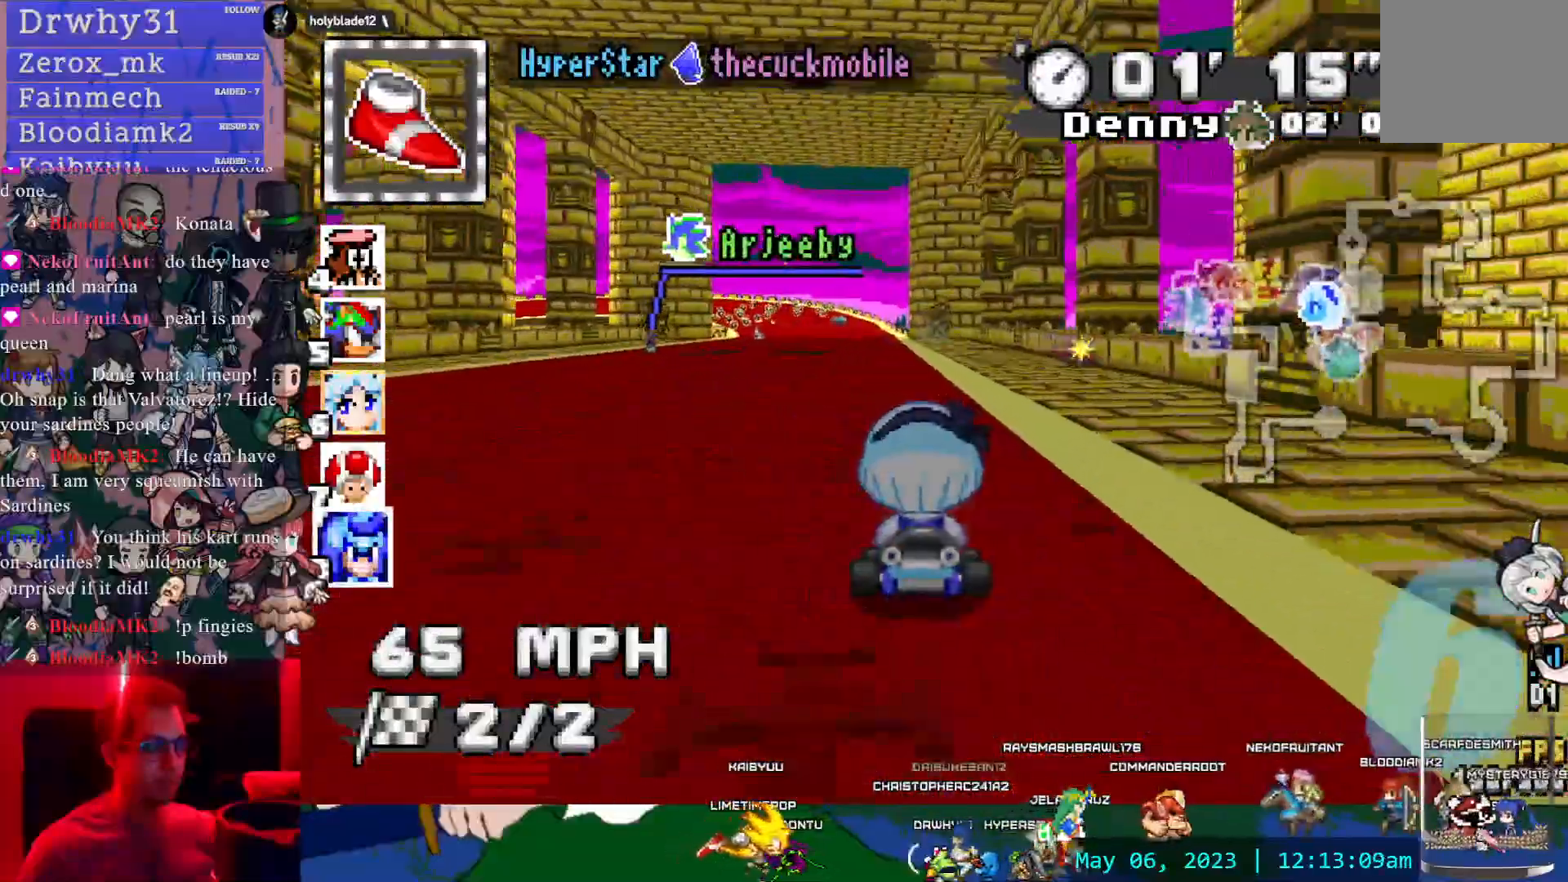
{"dt_ms": 500, "buttons": ["CROSS", "R1"], "left_stick": "left", "right_stick": "center", "events": [[400, "left_stick", "left"], [433, "R1", "down"]]}
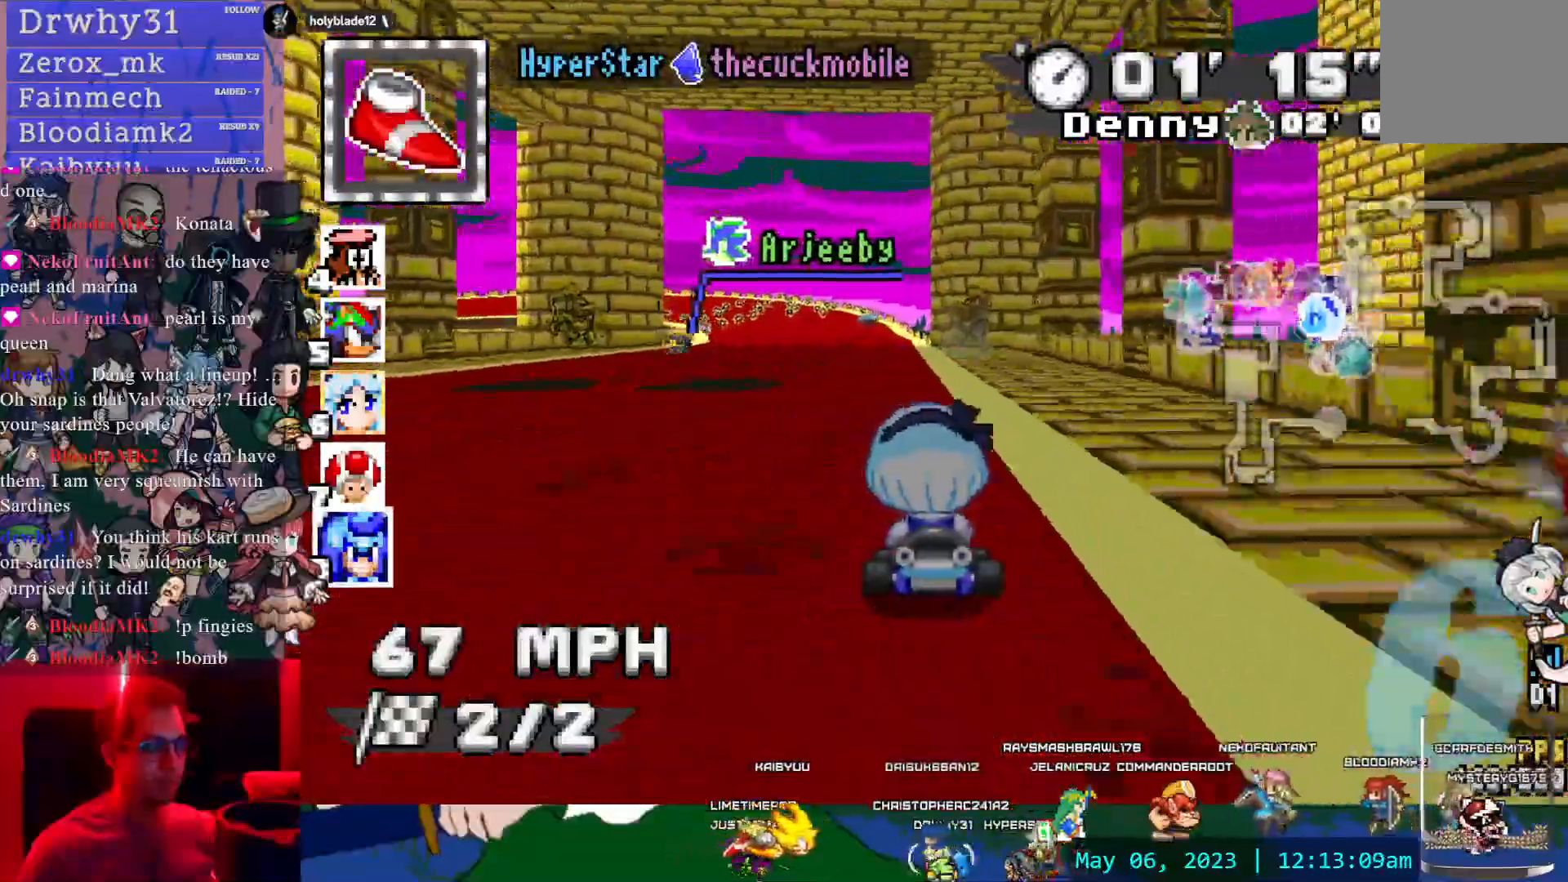
{"dt_ms": 500, "buttons": ["CROSS", "R1"], "left_stick": "left", "right_stick": "center", "events": []}
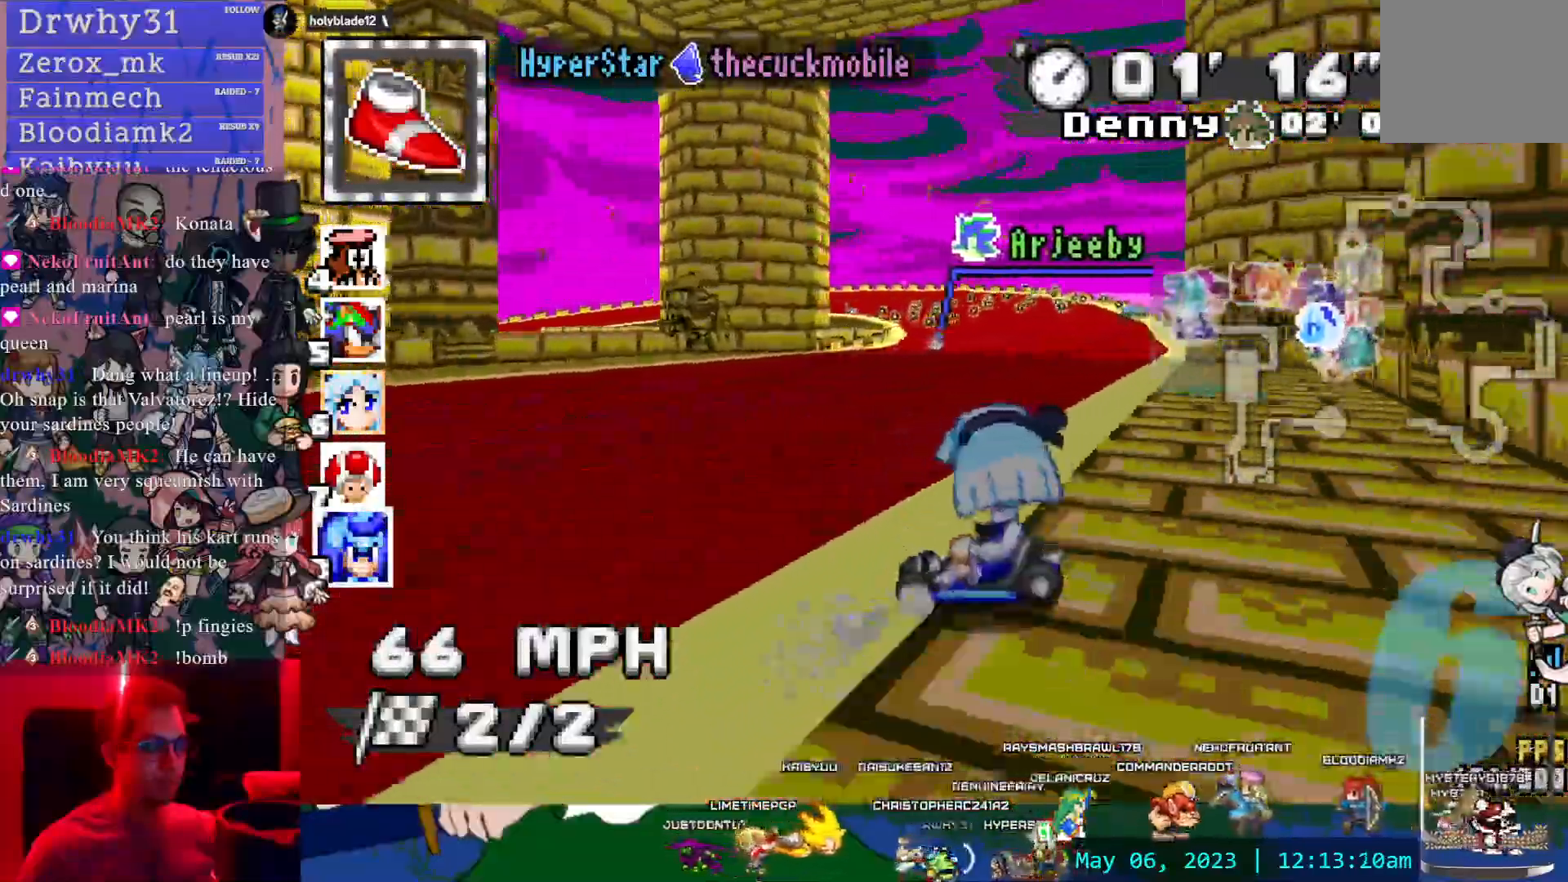
{"dt_ms": 500, "buttons": ["CROSS", "R1"], "left_stick": "right", "right_stick": "center", "events": [[200, "left_stick", "center"], [267, "left_stick", "right"]]}
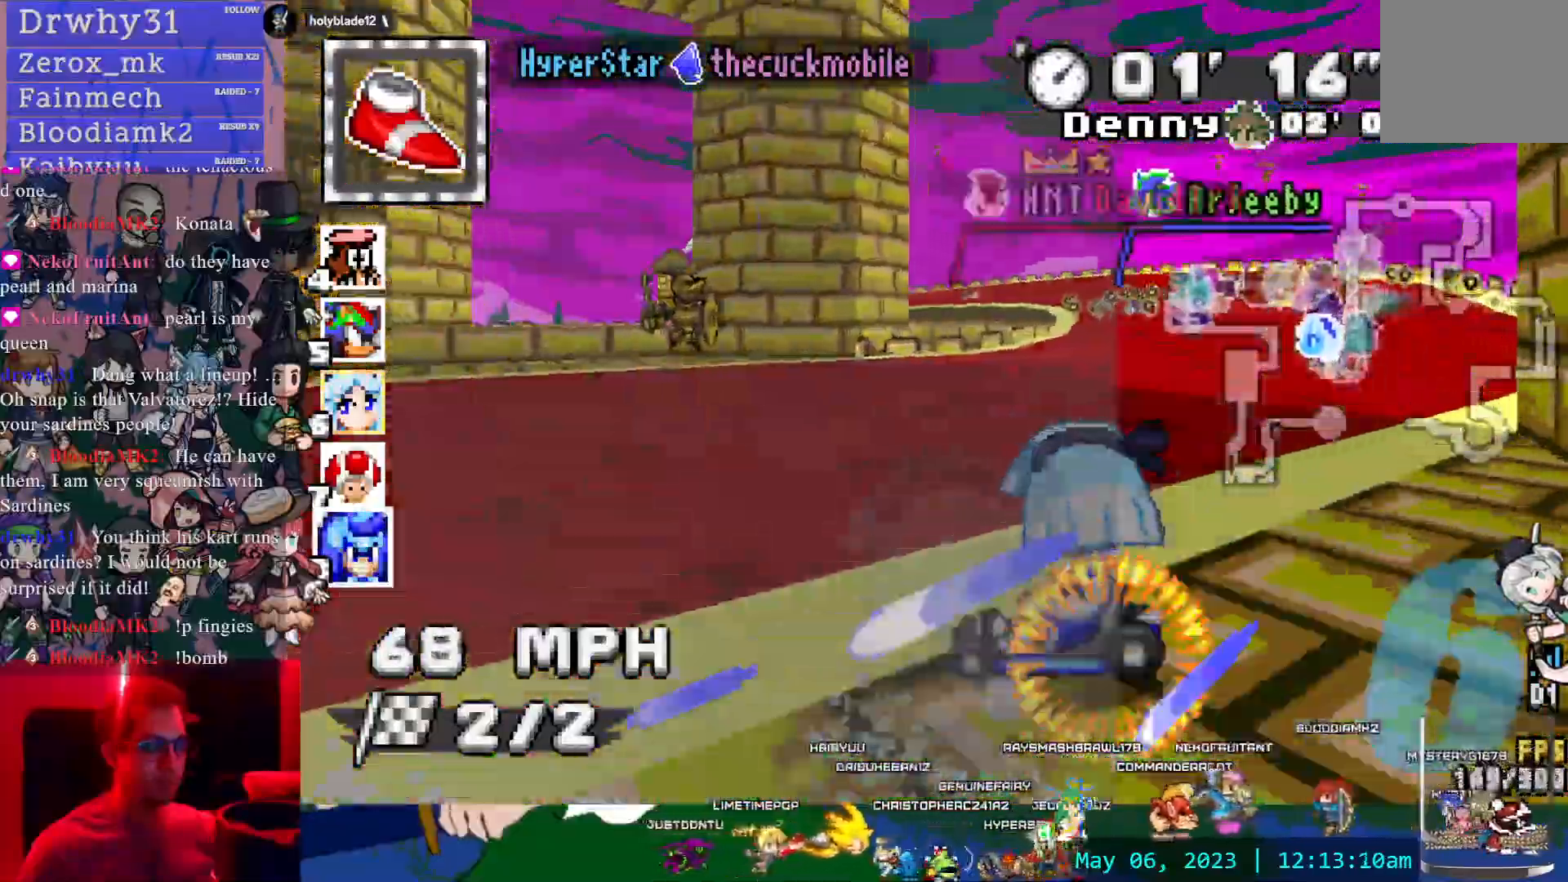
{"dt_ms": 500, "buttons": ["CROSS", "CIRCLE", "R1"], "left_stick": "center", "right_stick": "center", "events": [[183, "CIRCLE", "down"], [233, "left_stick", "center"], [350, "left_stick", "left"], [500, "left_stick", "center"]]}
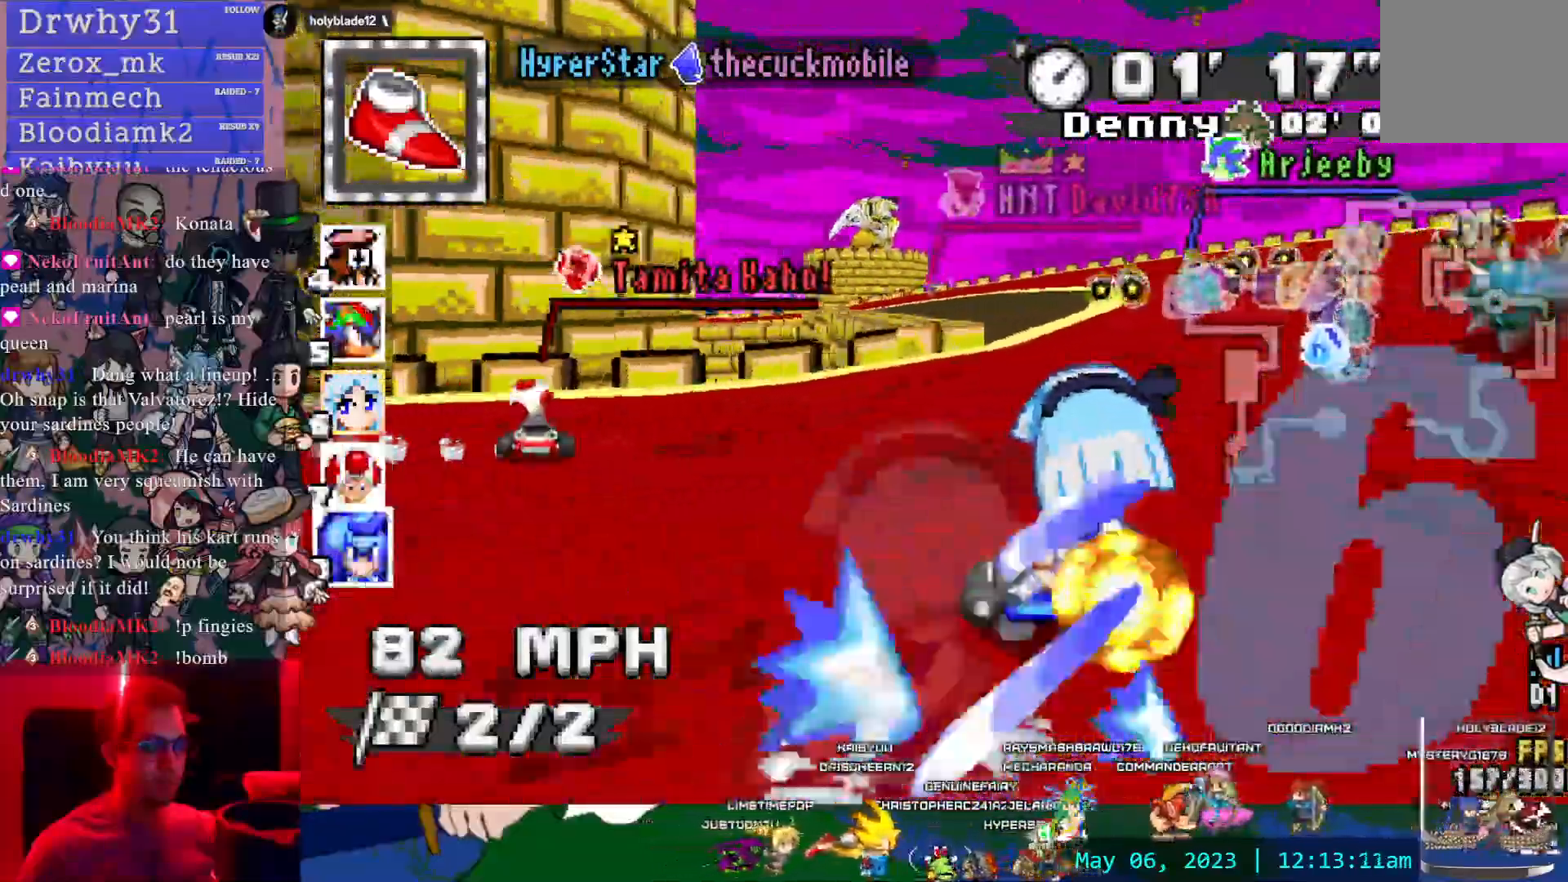
{"dt_ms": 1000, "buttons": ["CROSS", "R1"], "left_stick": "center", "right_stick": "center"}
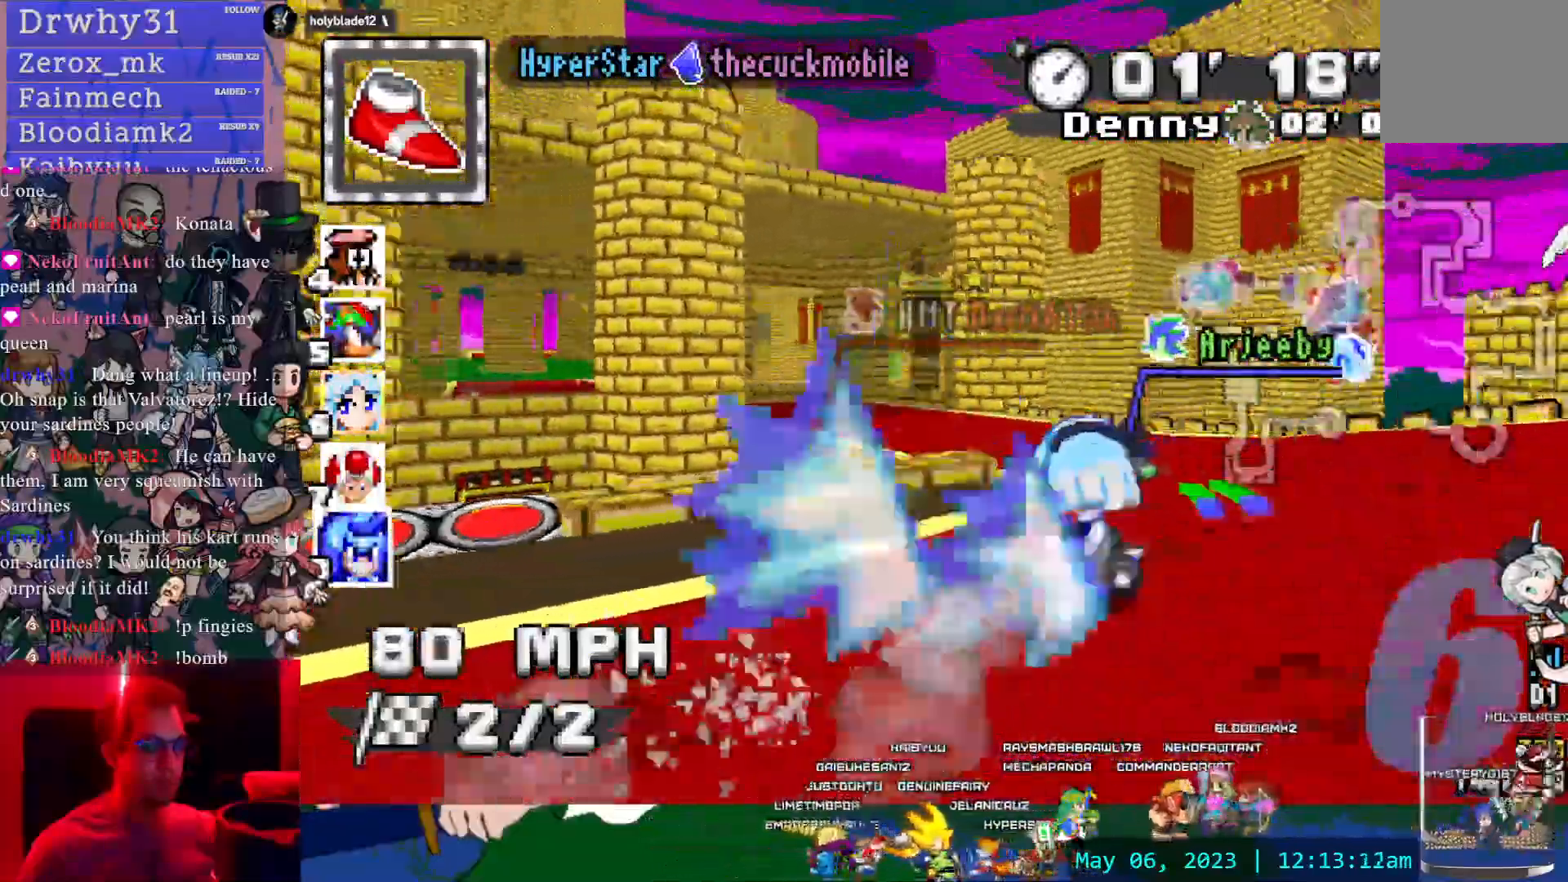
{"dt_ms": 500, "buttons": ["CROSS"], "left_stick": "center", "right_stick": "center", "events": [[483, "R1", "up"]]}
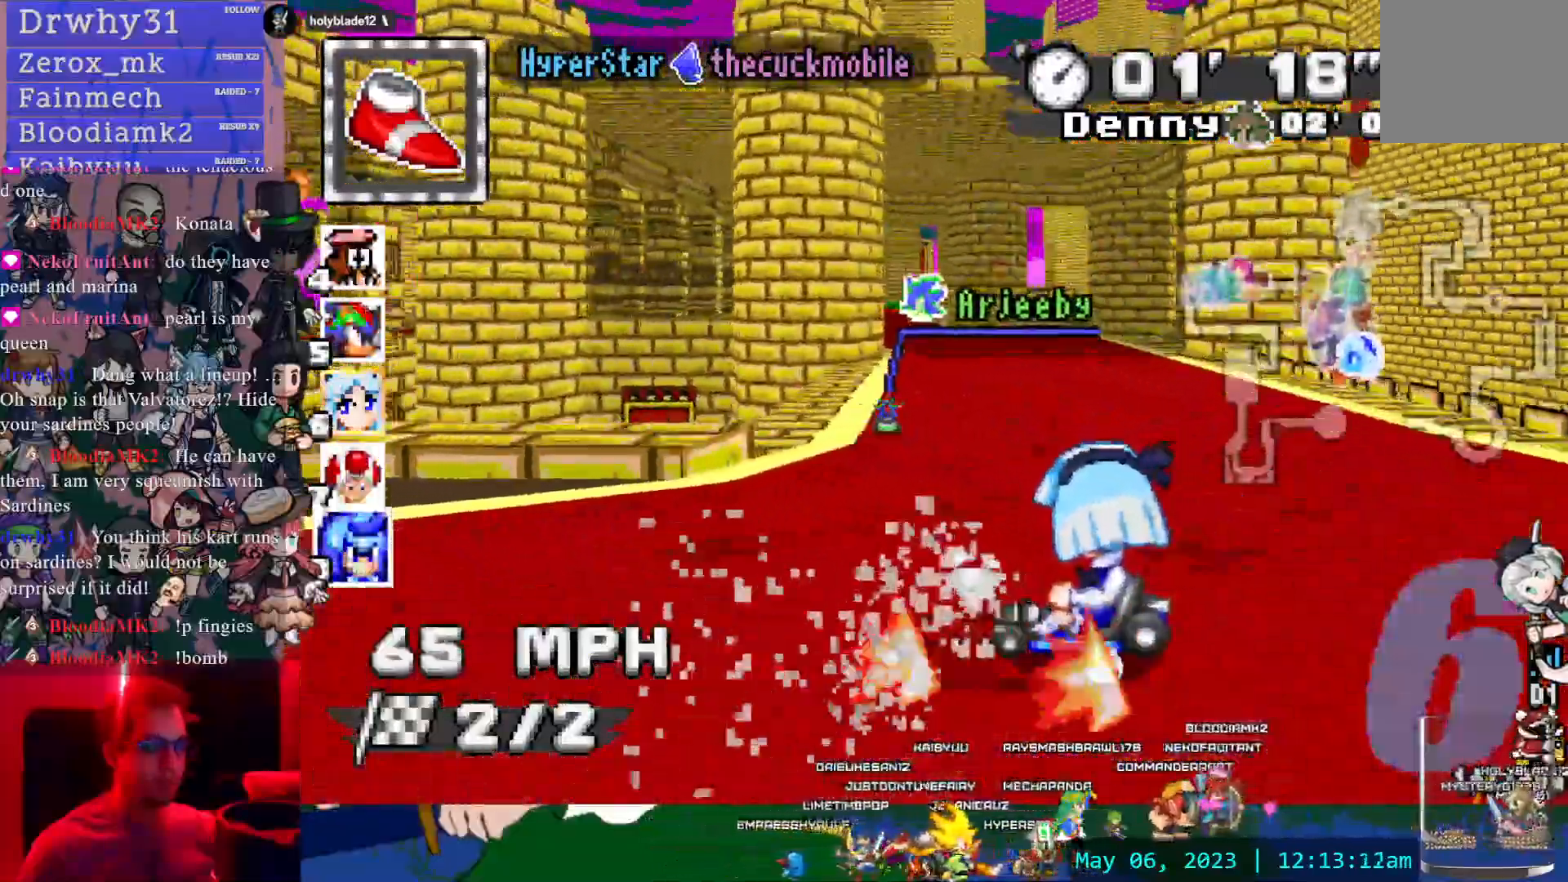
{"dt_ms": 500, "buttons": ["CROSS"], "left_stick": "center", "right_stick": "center", "events": [[117, "R1", "down"], [183, "R1", "up"], [350, "left_stick", "up-right"], [433, "left_stick", "center"]]}
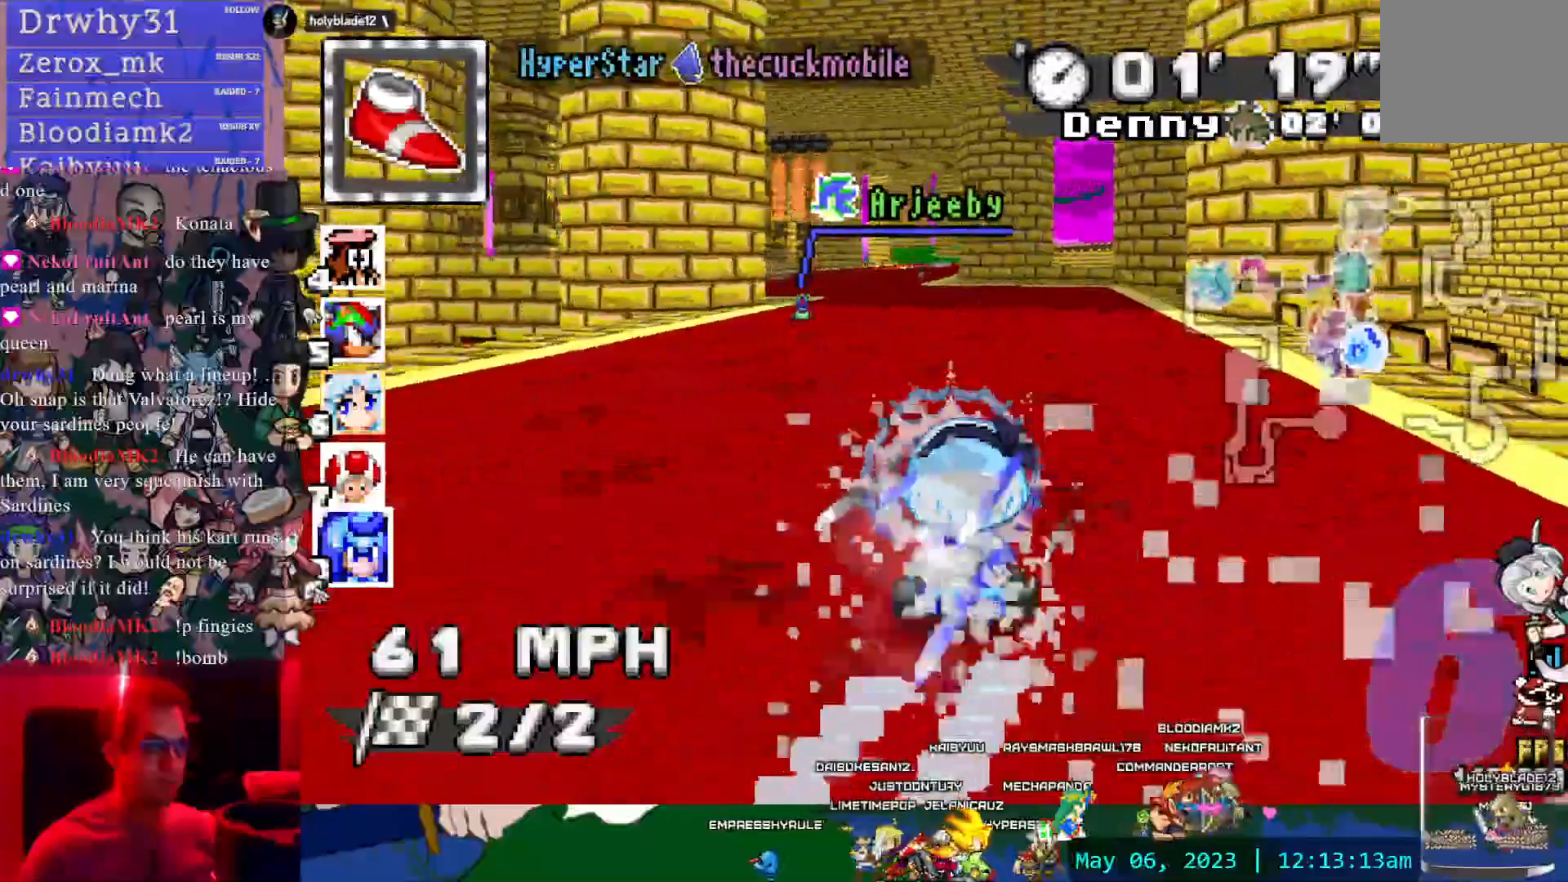
{"dt_ms": 500, "buttons": ["CROSS"], "left_stick": "center", "right_stick": "center"}
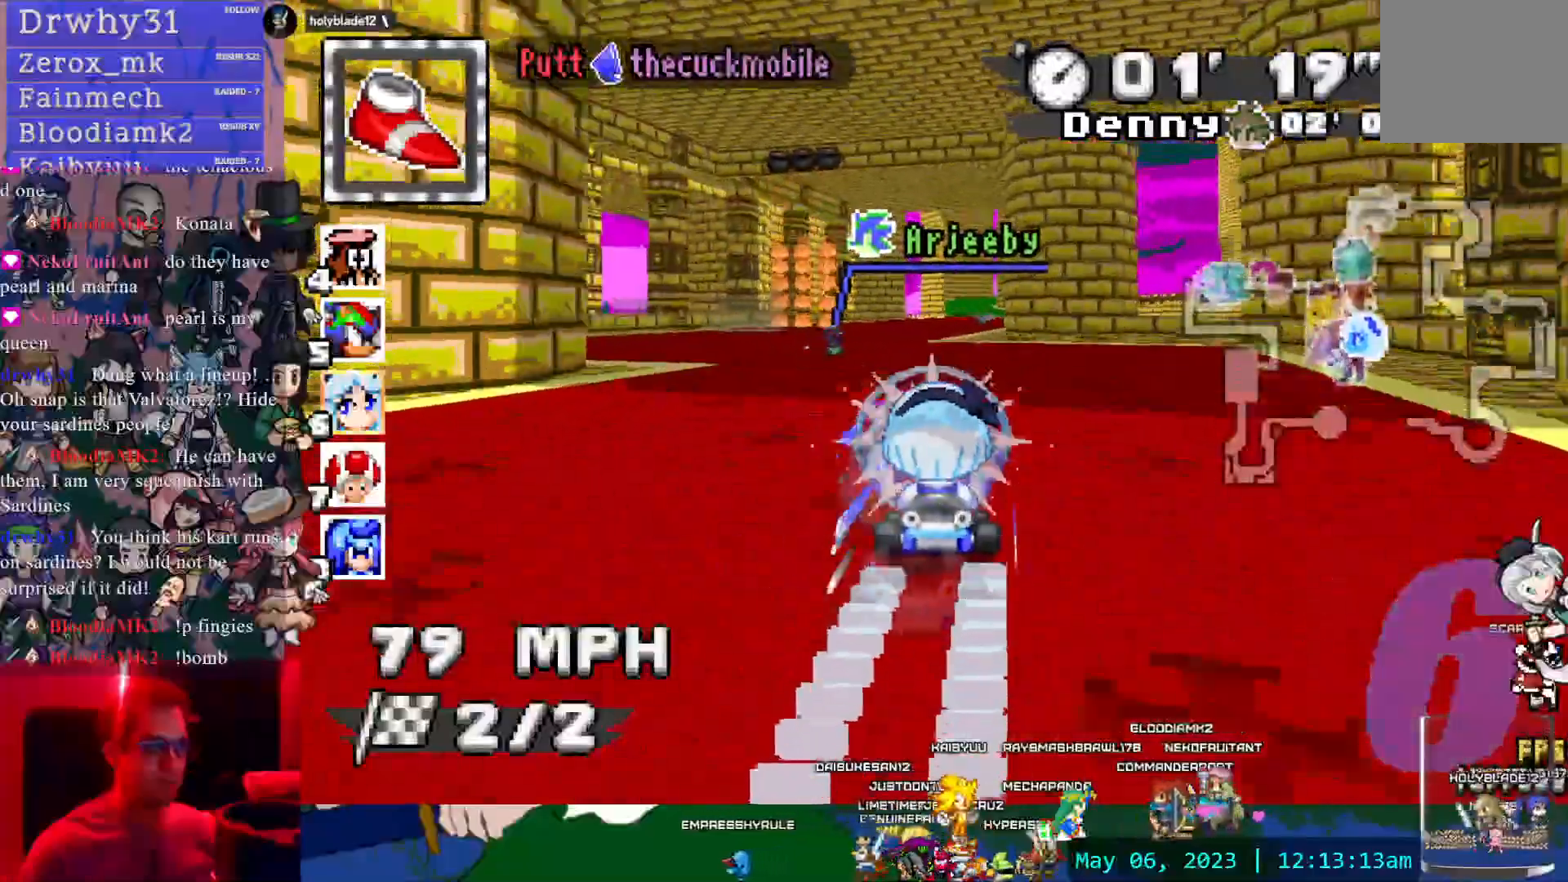
{"dt_ms": 500, "buttons": ["CROSS"], "left_stick": "center", "right_stick": "center", "events": [[233, "left_stick", "down-right"], [383, "left_stick", "center"]]}
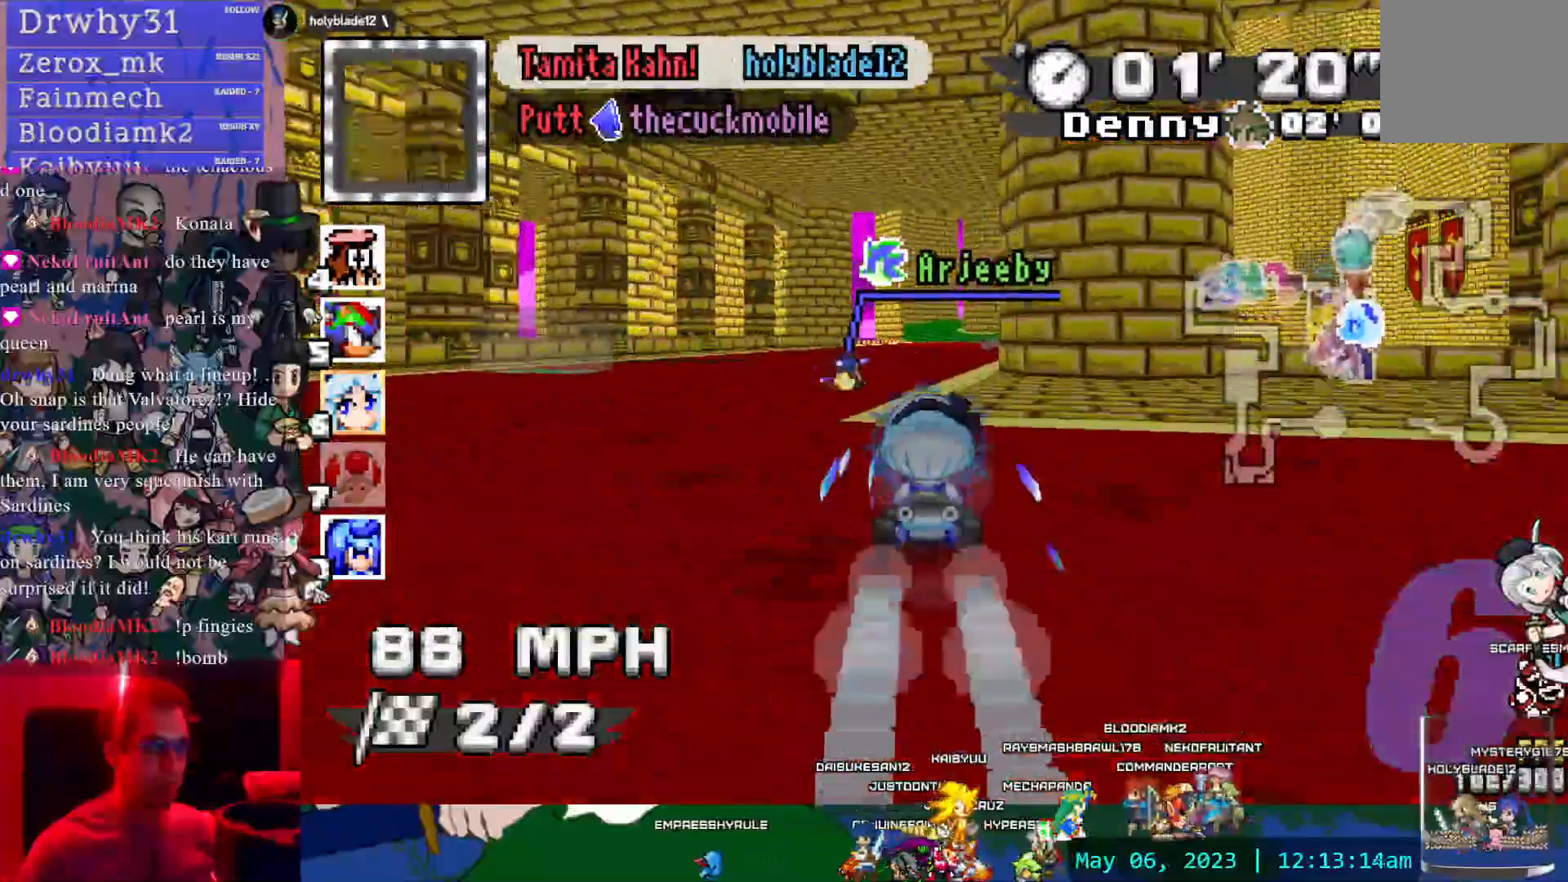
{"dt_ms": 500, "buttons": ["CROSS"], "left_stick": "center", "right_stick": "center", "events": [[217, "left_stick", "down-right"], [383, "left_stick", "center"]]}
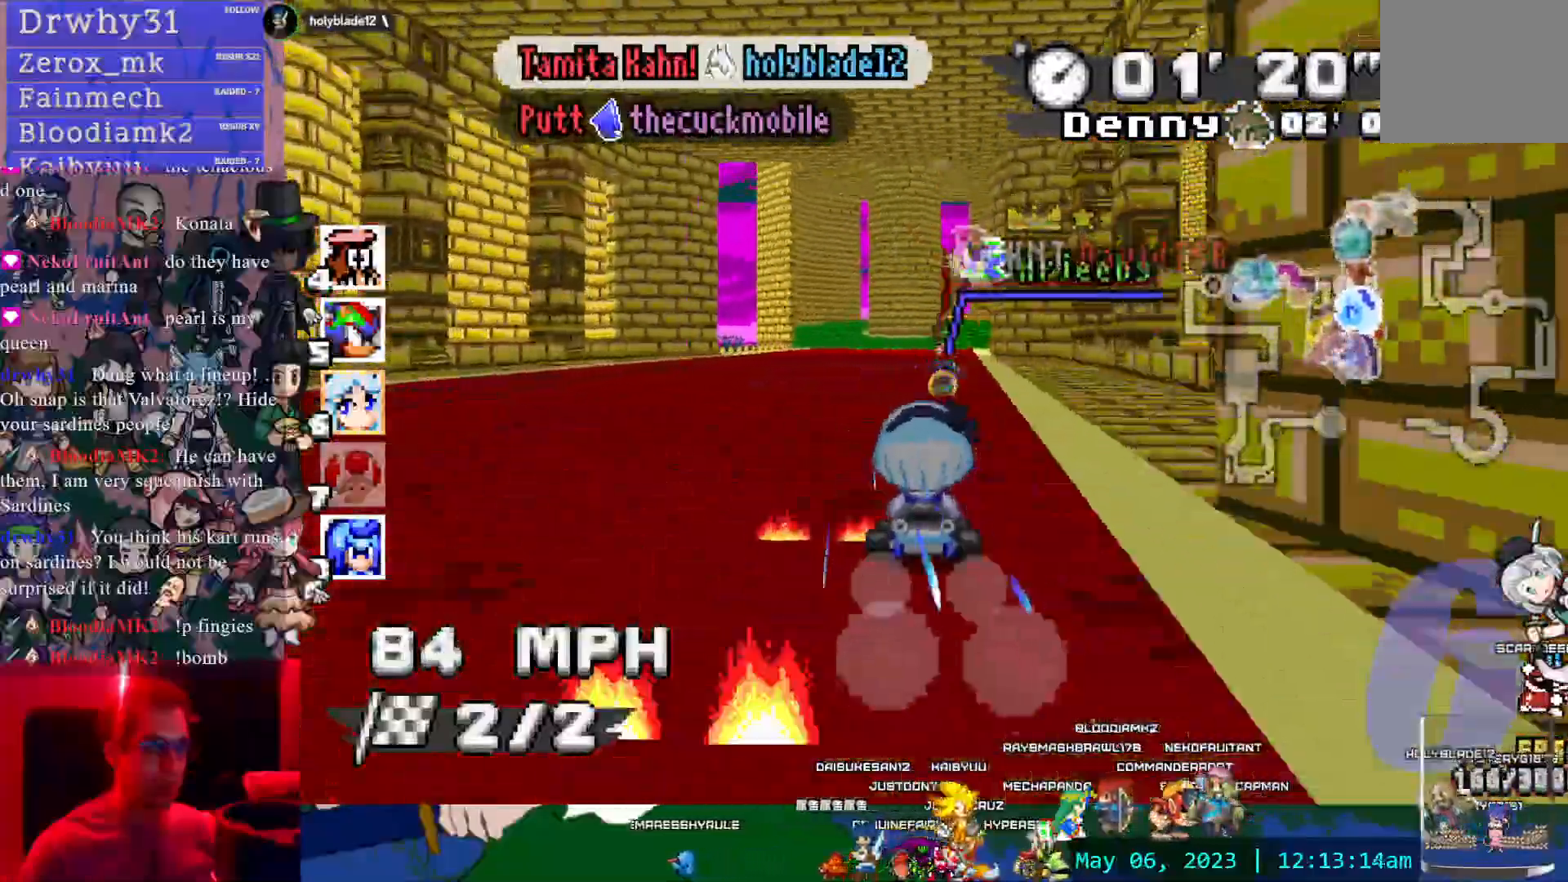
{"dt_ms": 500, "buttons": ["CROSS"], "left_stick": "center", "right_stick": "center", "events": [[83, "left_stick", "down-right"], [233, "left_stick", "center"]]}
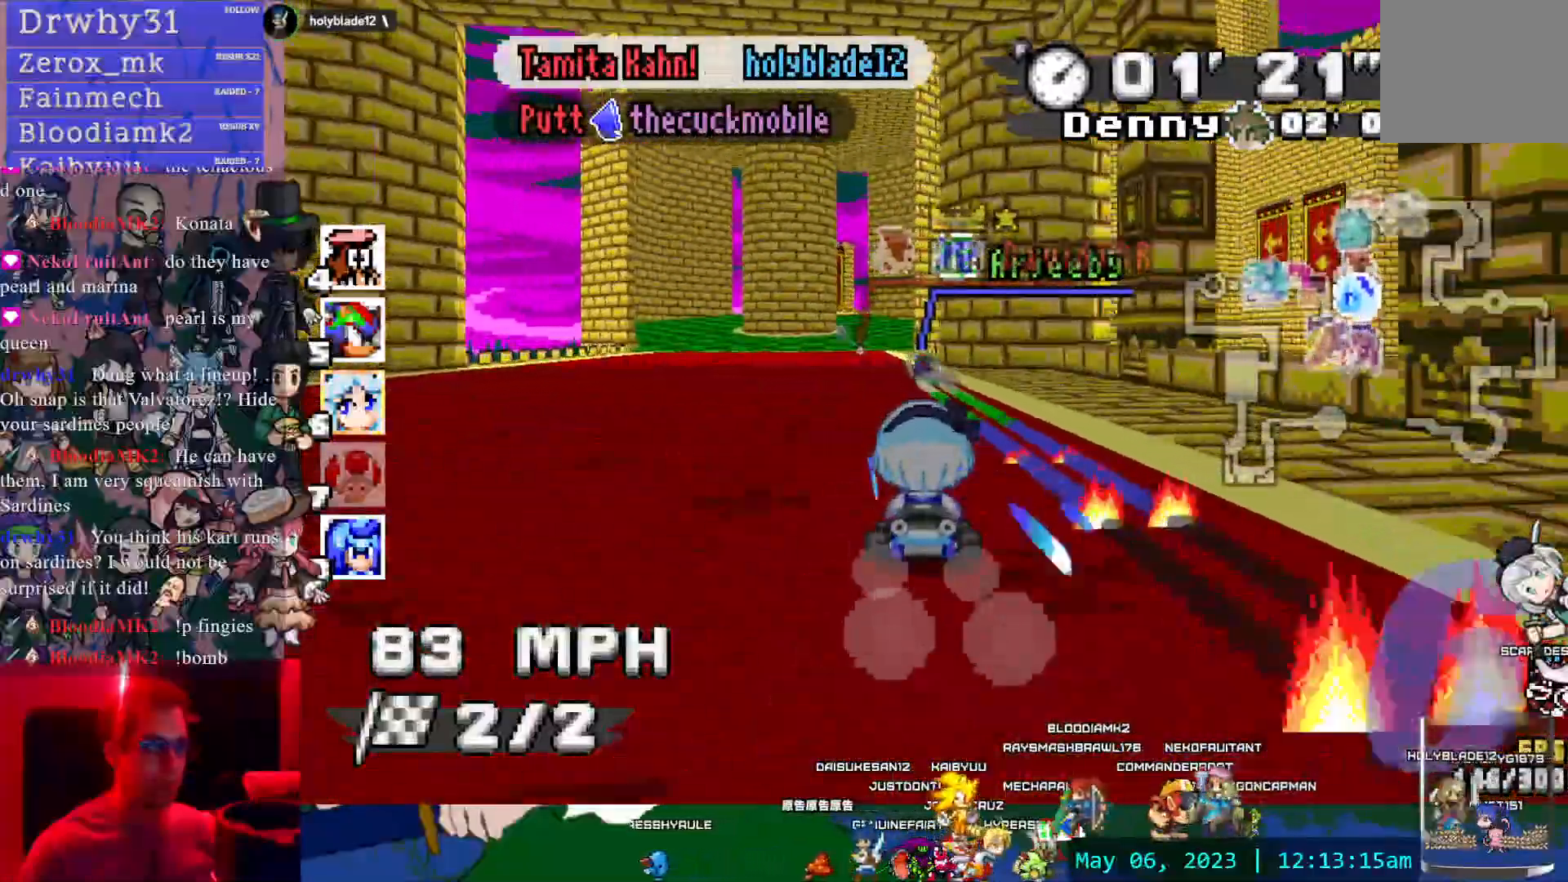
{"dt_ms": 500, "buttons": ["CROSS"], "left_stick": "center", "right_stick": "center", "events": [[83, "left_stick", "left"], [183, "left_stick", "center"], [400, "DPAD_LEFT", "down"], [417, "DPAD_LEFT", "up"]]}
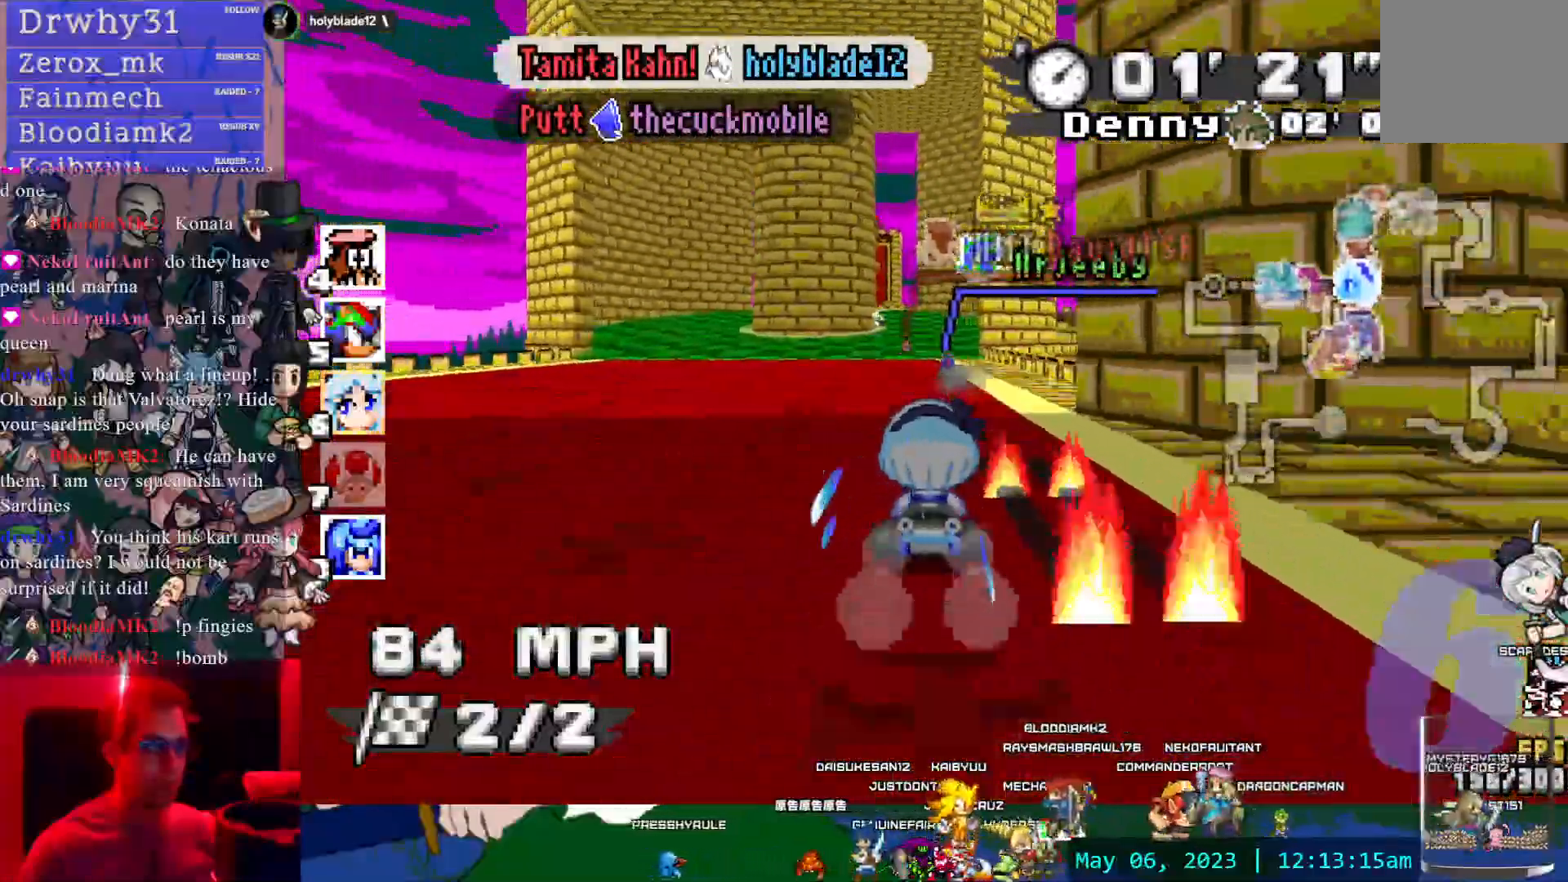
{"dt_ms": 500, "buttons": ["CROSS"], "left_stick": "center", "right_stick": "center", "events": []}
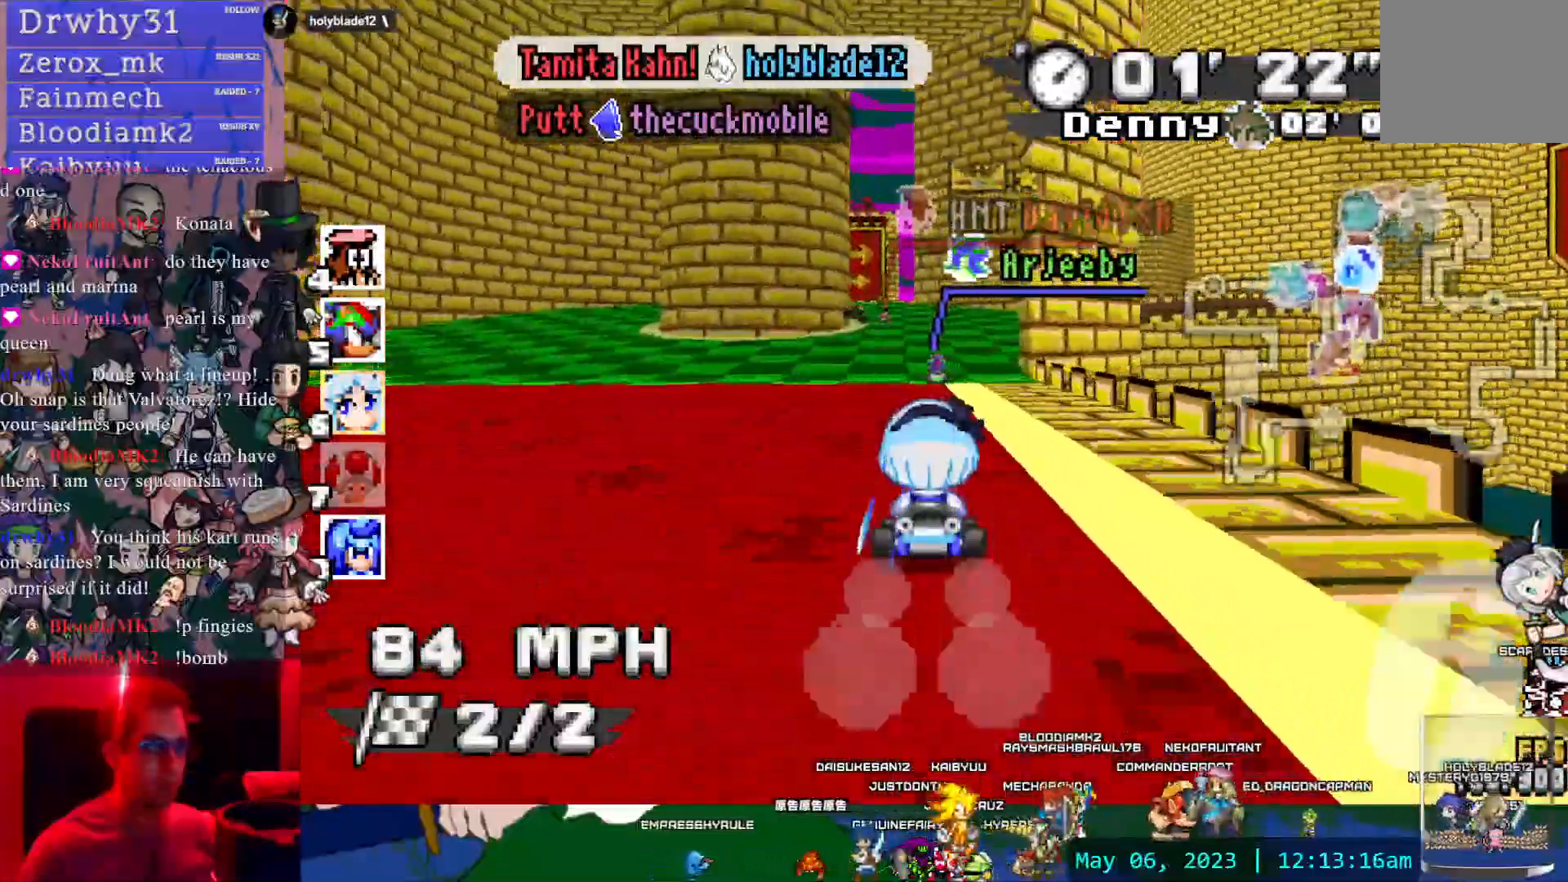
{"dt_ms": 500, "buttons": ["CROSS"], "left_stick": "center", "right_stick": "center", "events": [[167, "left_stick", "left"], [333, "left_stick", "center"]]}
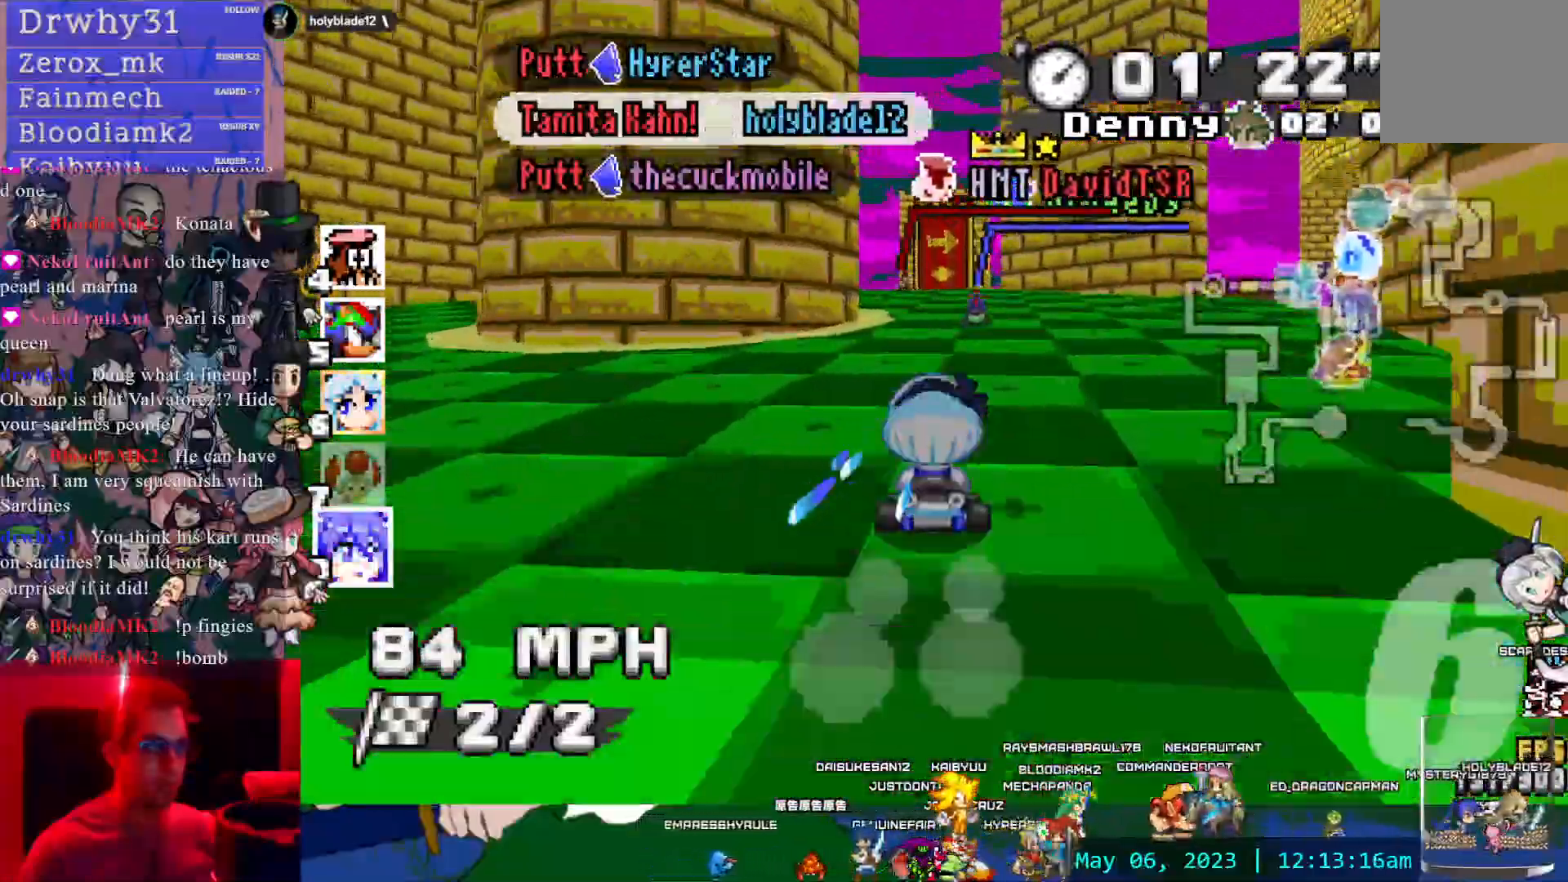
{"dt_ms": 500, "buttons": ["CROSS", "R1"], "left_stick": "left", "right_stick": "center", "events": [[167, "left_stick", "down-right"], [183, "R1", "down"], [367, "left_stick", "center"], [450, "left_stick", "left"]]}
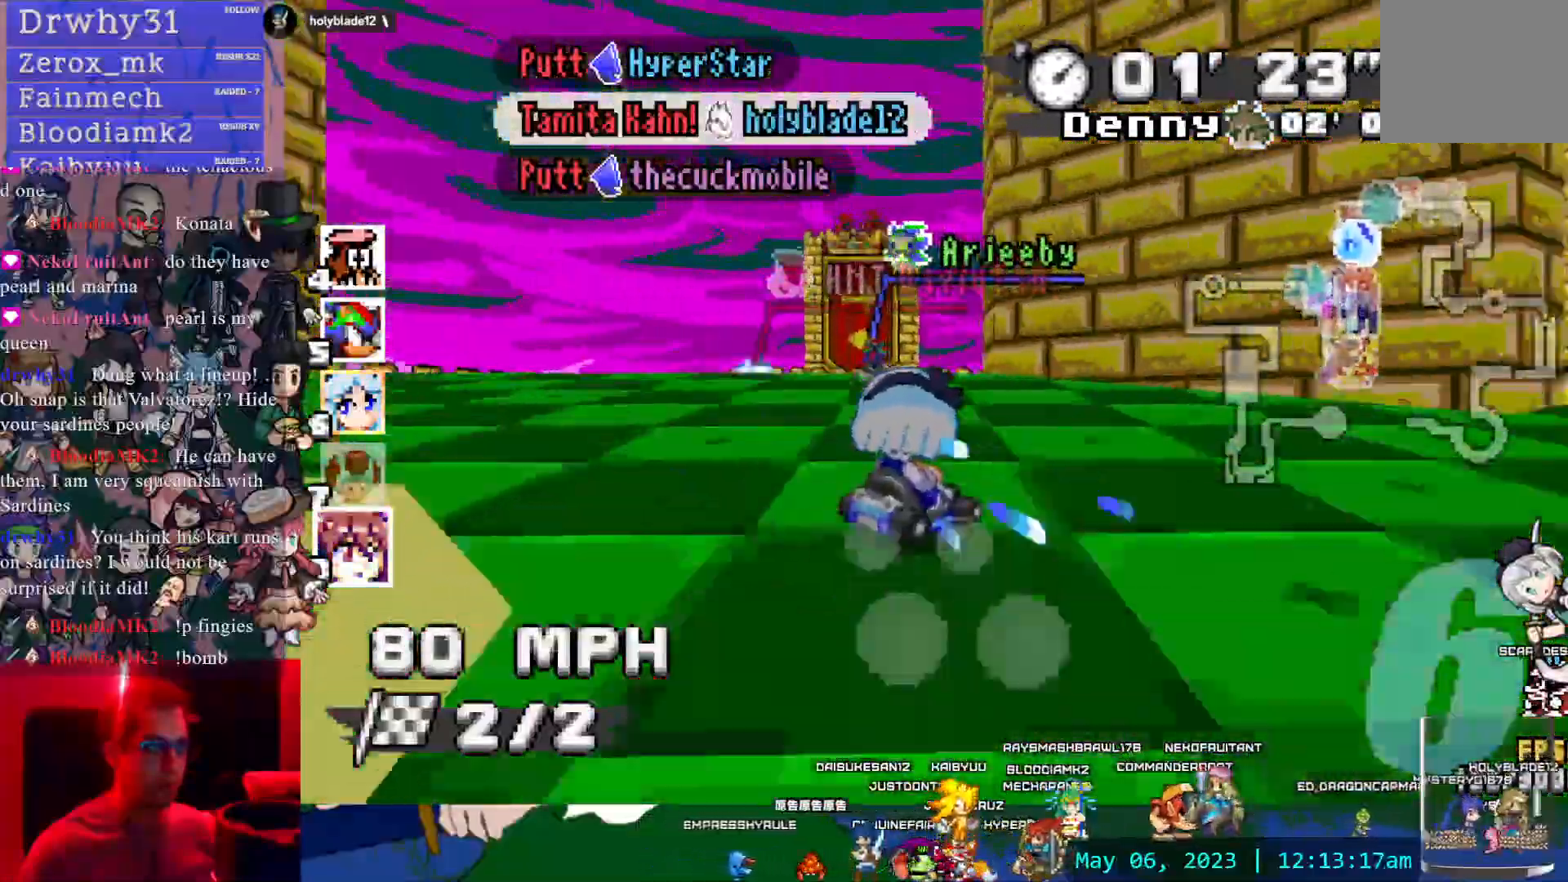
{"dt_ms": 500, "buttons": ["CROSS", "R1"], "left_stick": "down-right", "right_stick": "center", "events": [[117, "left_stick", "center"], [183, "left_stick", "down-right"]]}
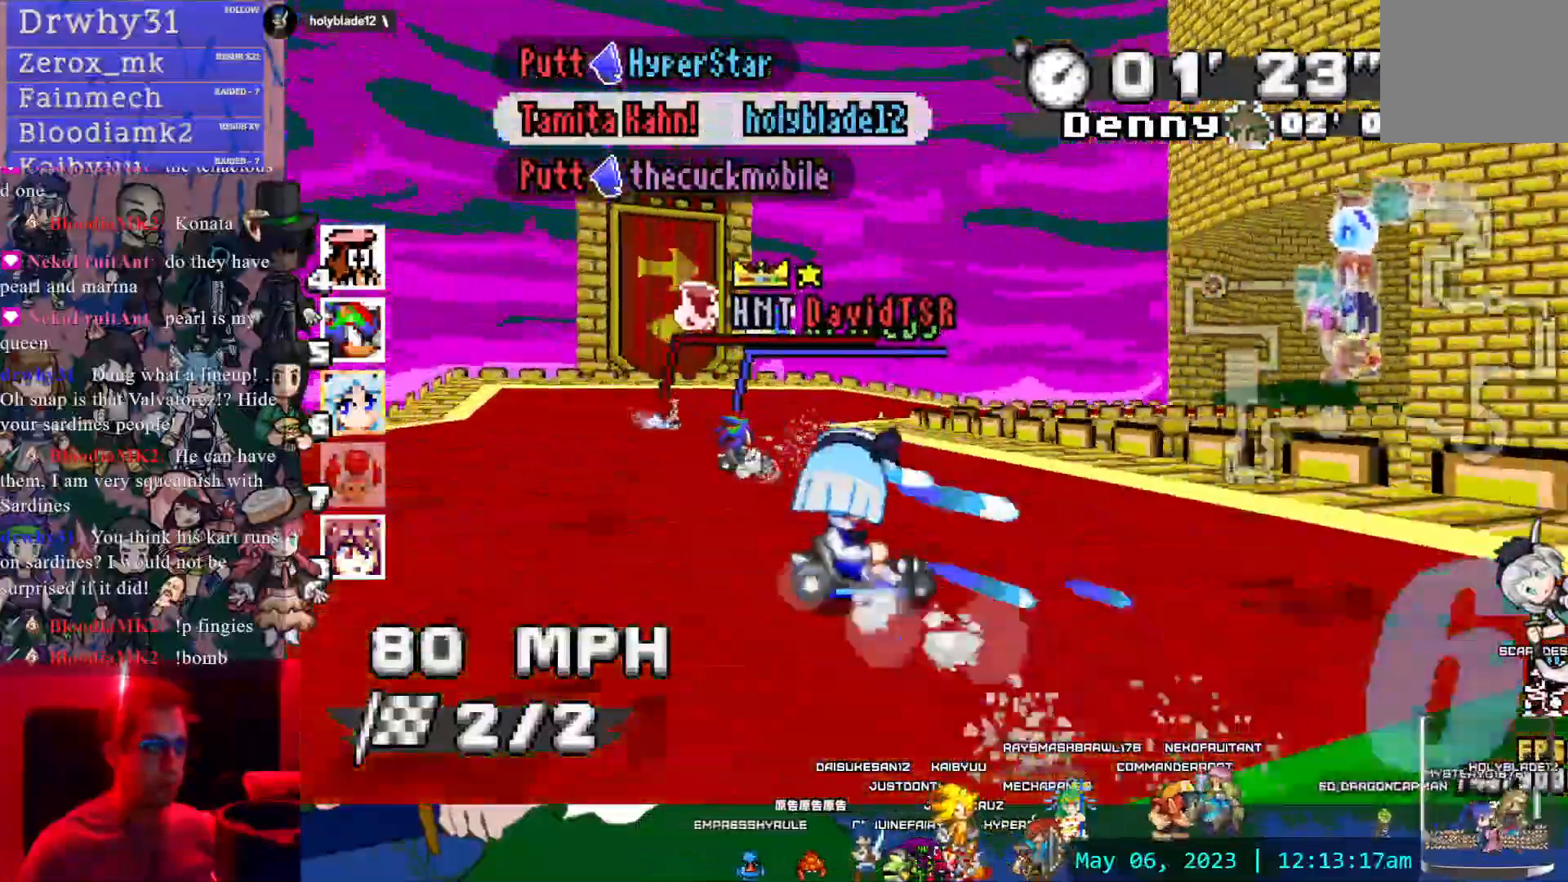
{"dt_ms": 500, "buttons": ["CROSS", "R1"], "left_stick": "down-right", "right_stick": "center", "events": []}
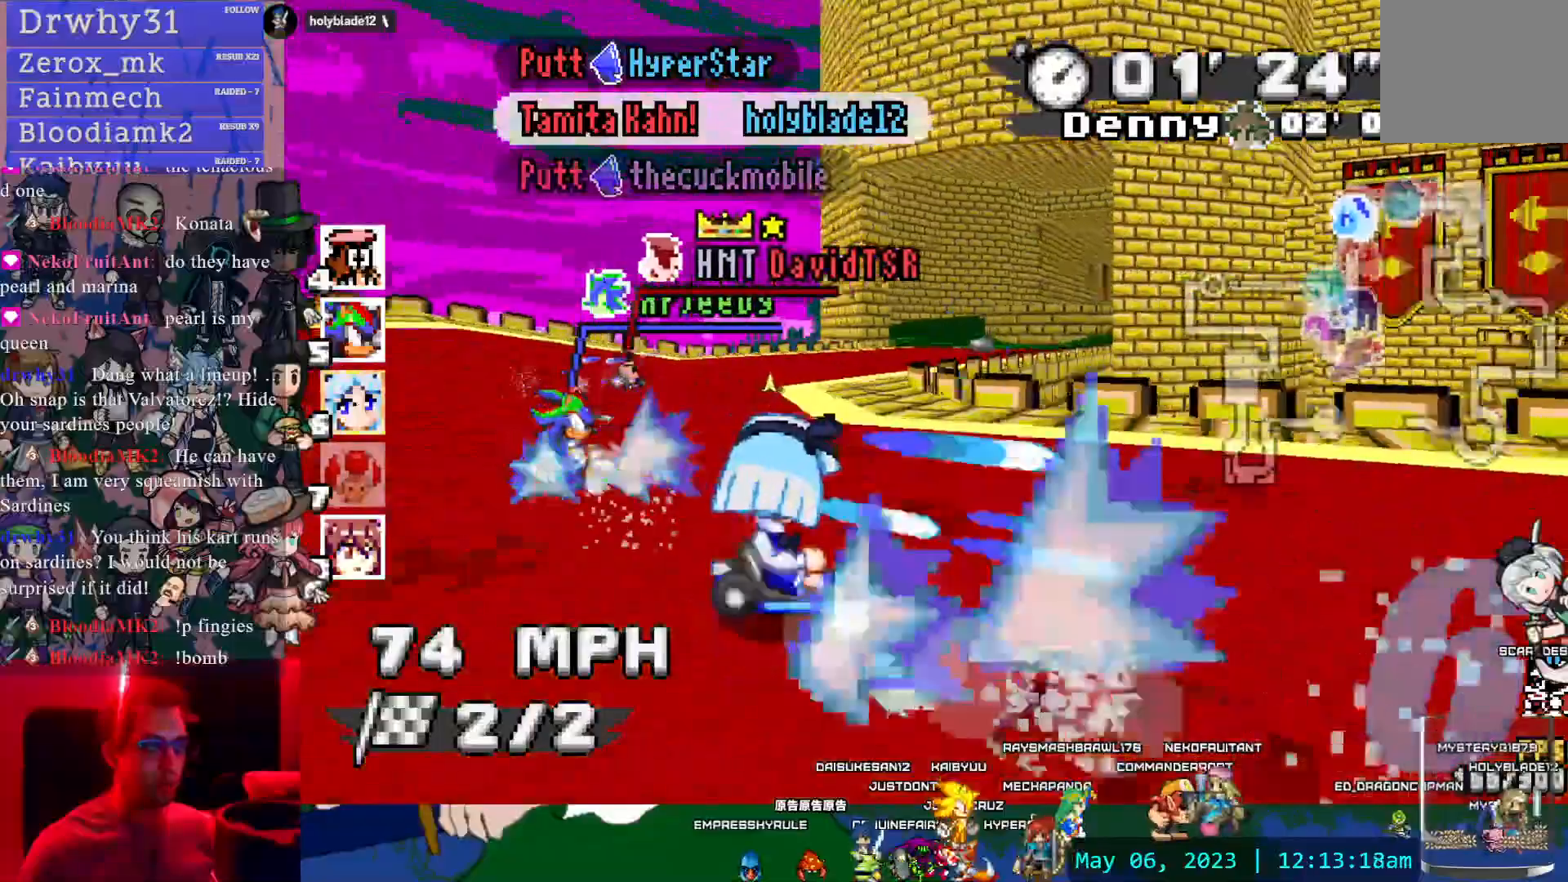
{"dt_ms": 500, "buttons": ["CROSS"], "left_stick": "center", "right_stick": "center", "events": [[83, "R1", "up"], [83, "left_stick", "center"], [317, "L2", "down"], [367, "L2", "up"]]}
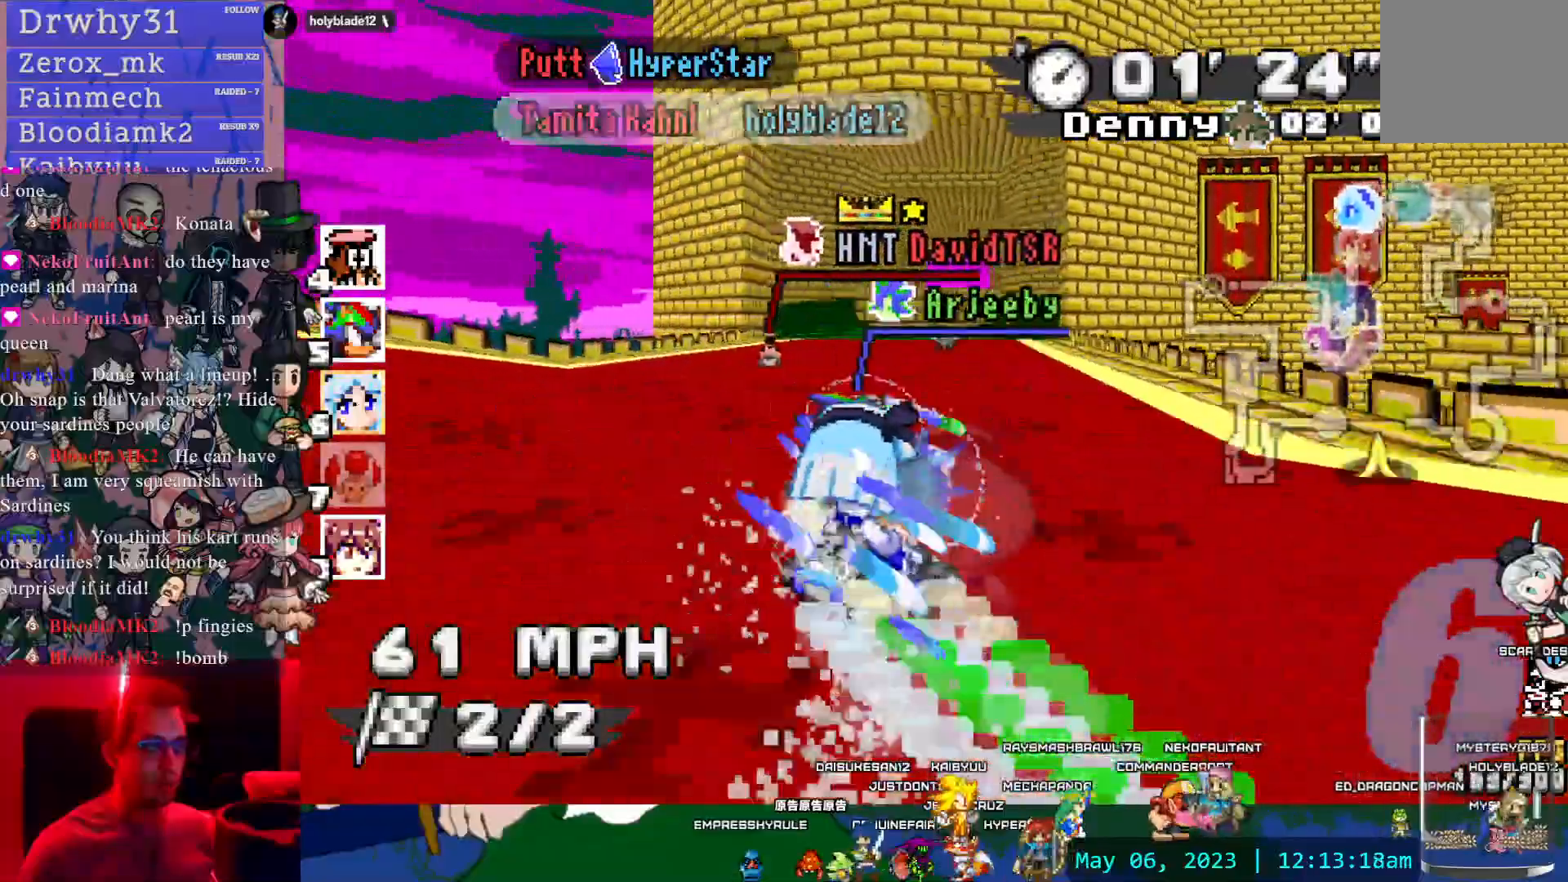
{"dt_ms": 500, "buttons": ["CROSS"], "left_stick": "center", "right_stick": "center", "events": [[167, "left_stick", "left"], [200, "L2", "down"], [217, "L2", "up"], [467, "left_stick", "center"]]}
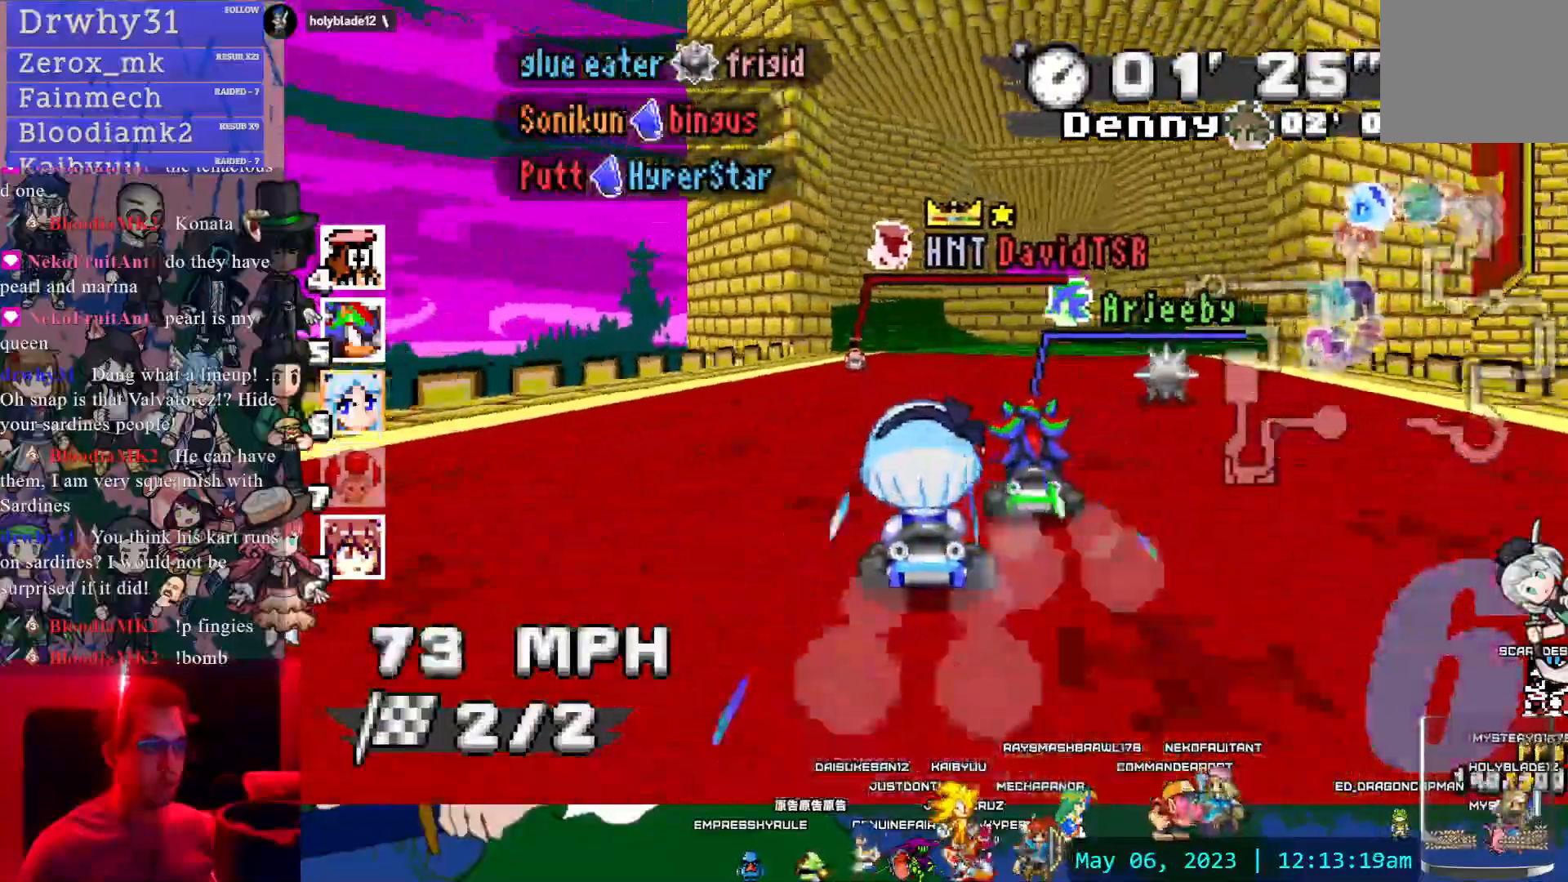
{"dt_ms": 500, "buttons": ["CROSS"], "left_stick": "center", "right_stick": "center", "events": [[217, "left_stick", "left"], [383, "left_stick", "center"]]}
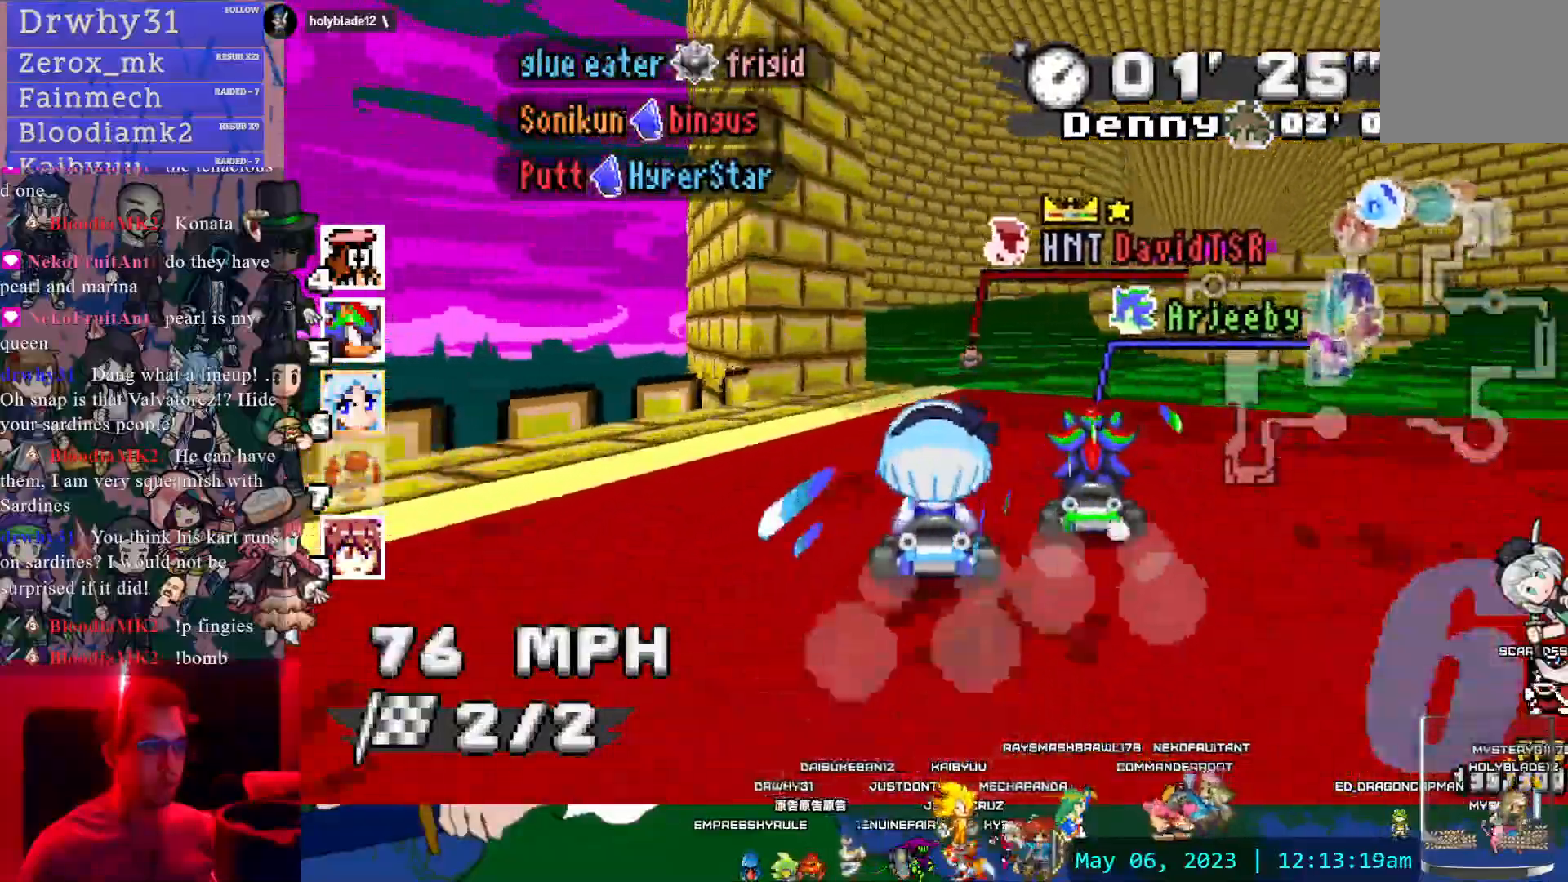
{"dt_ms": 500, "buttons": ["CROSS"], "left_stick": "down-right", "right_stick": "center", "events": [[200, "left_stick", "down-right"]]}
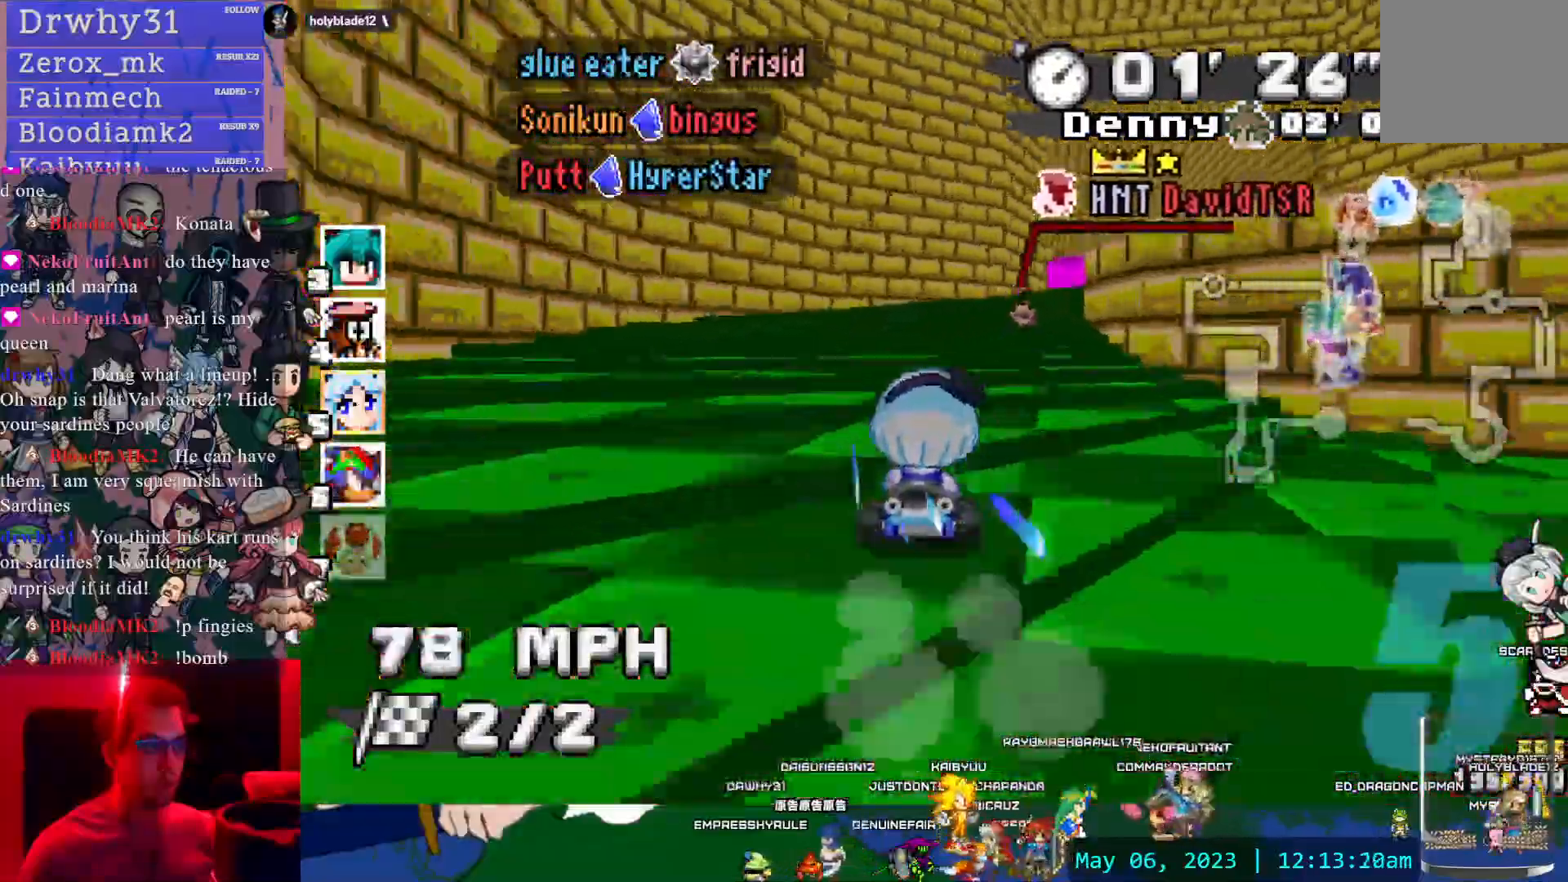
{"dt_ms": 500, "buttons": ["CROSS"], "left_stick": "center", "right_stick": "center", "events": [[367, "left_stick", "center"]]}
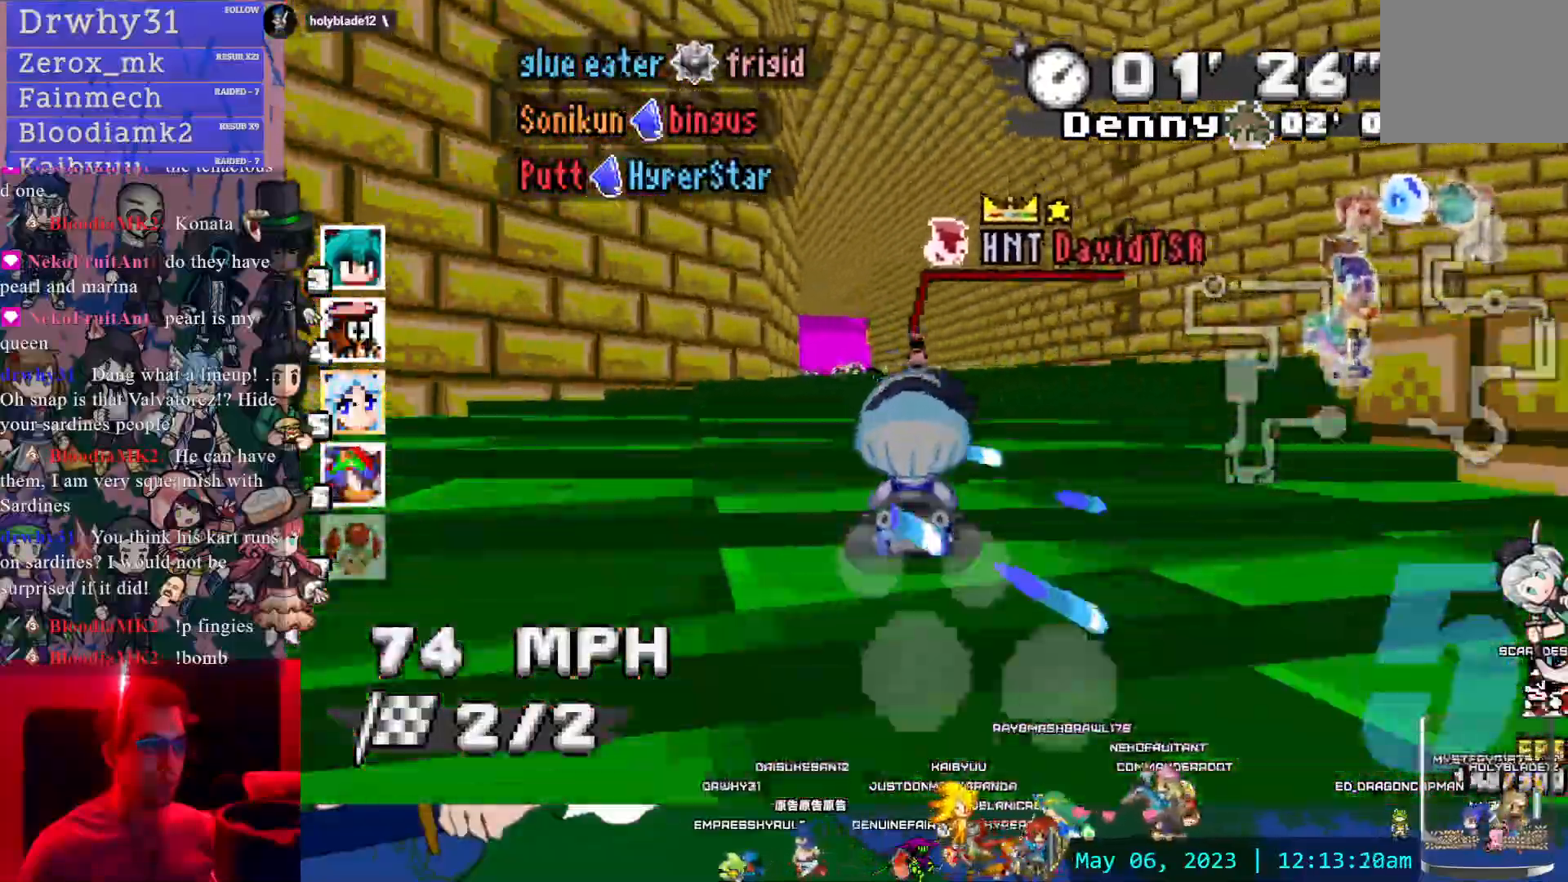
{"dt_ms": 500, "buttons": ["CROSS"], "left_stick": "left", "right_stick": "center", "events": [[83, "left_stick", "left"], [300, "left_stick", "center"], [467, "left_stick", "left"]]}
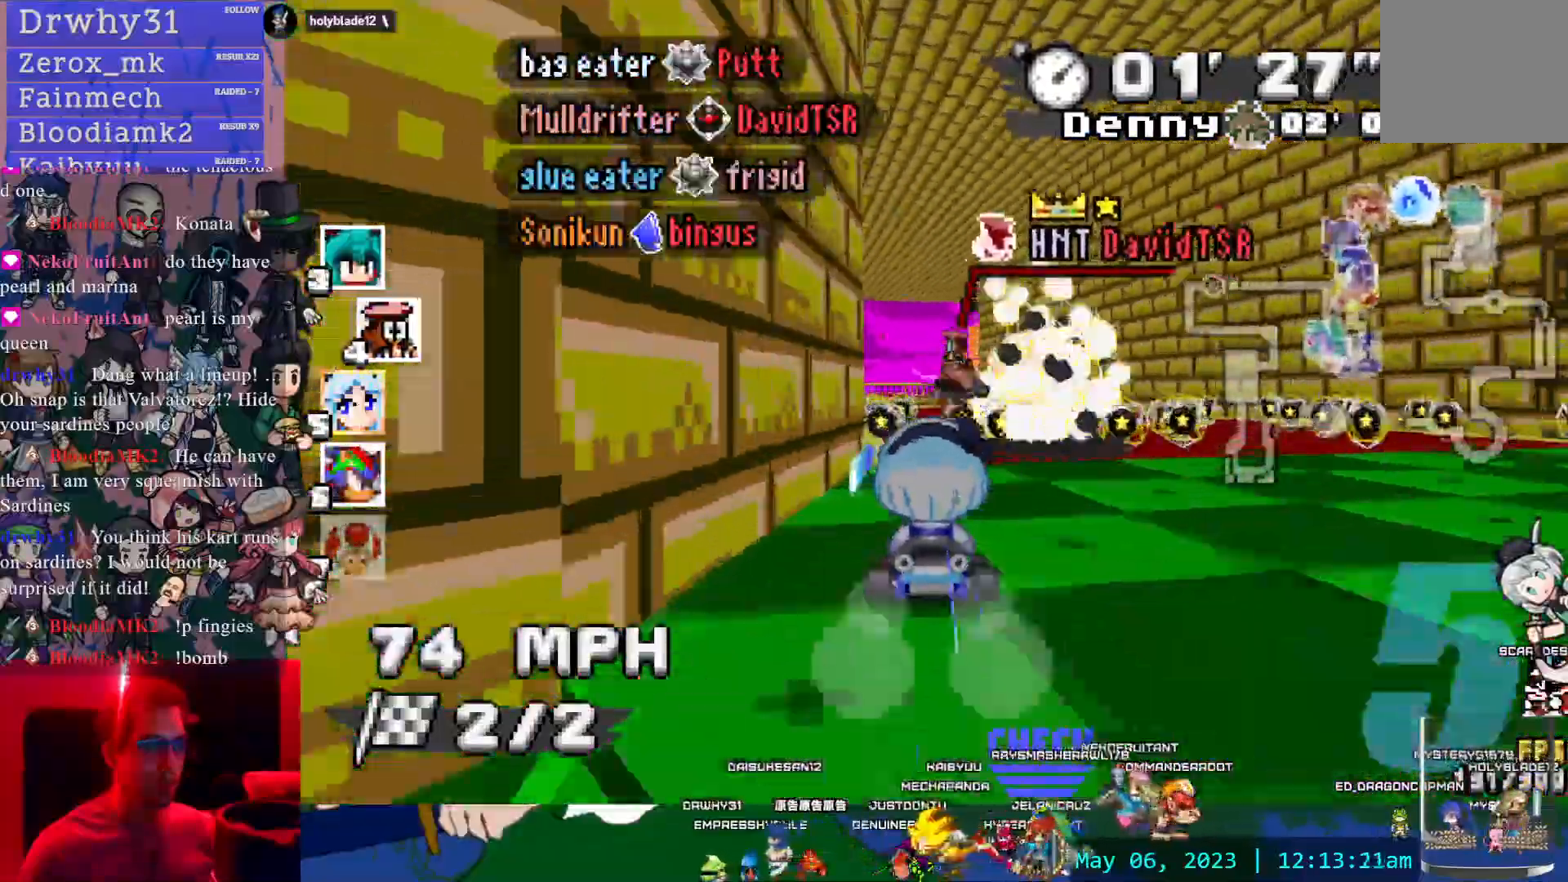
{"dt_ms": 500, "buttons": ["CROSS"], "left_stick": "center", "right_stick": "center", "events": [[117, "left_stick", "center"], [250, "left_stick", "up"], [300, "left_stick", "center"], [317, "DPAD_UP", "down"], [367, "DPAD_UP", "up"]]}
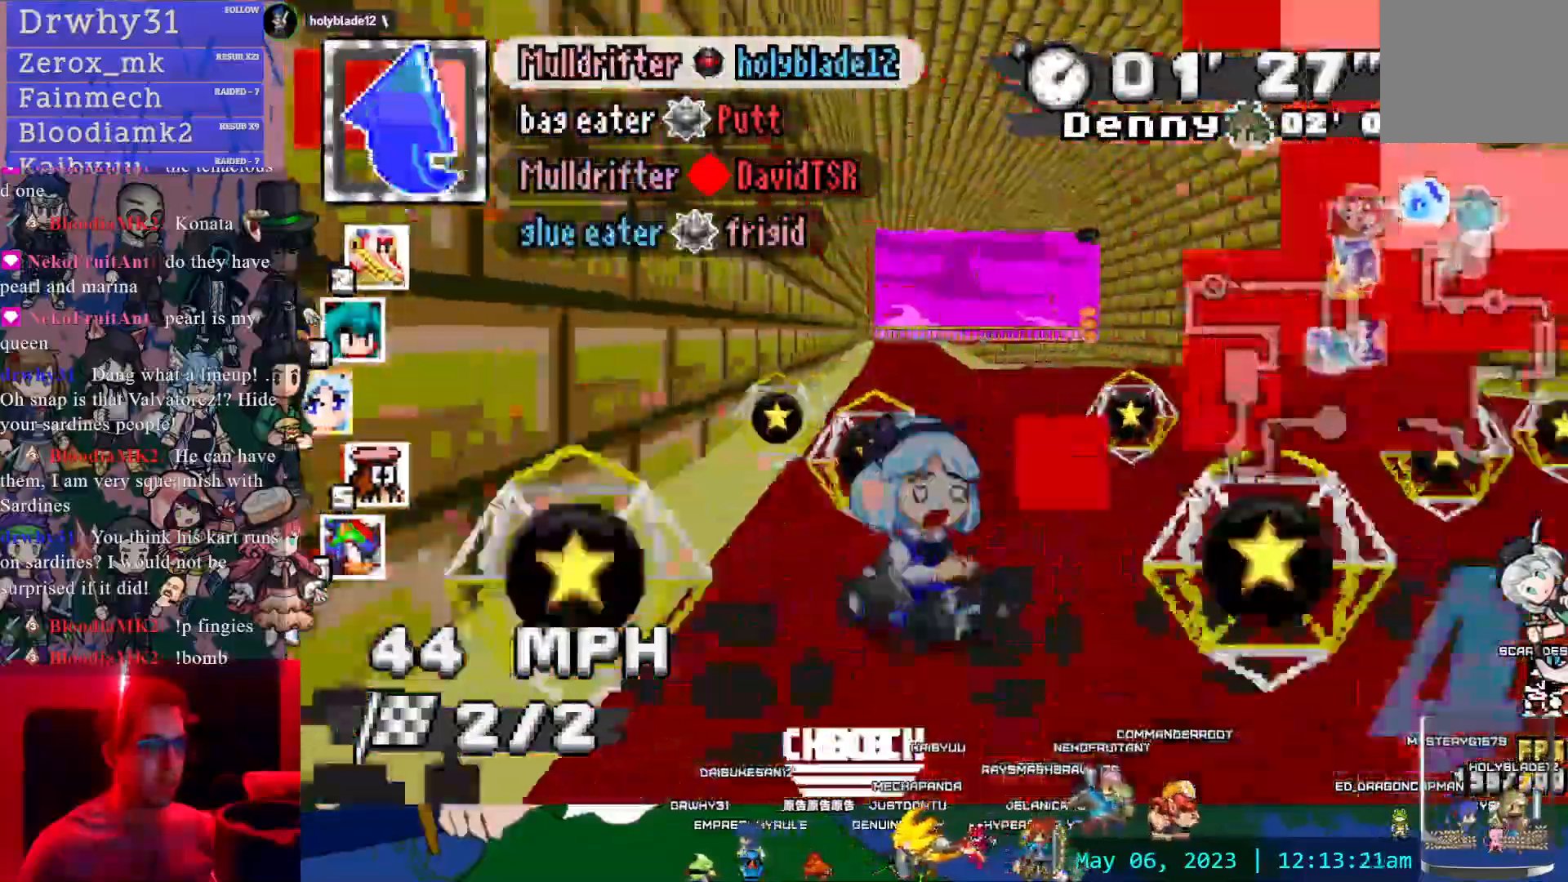
{"dt_ms": 500, "buttons": ["CROSS"], "left_stick": "center", "right_stick": "center", "events": []}